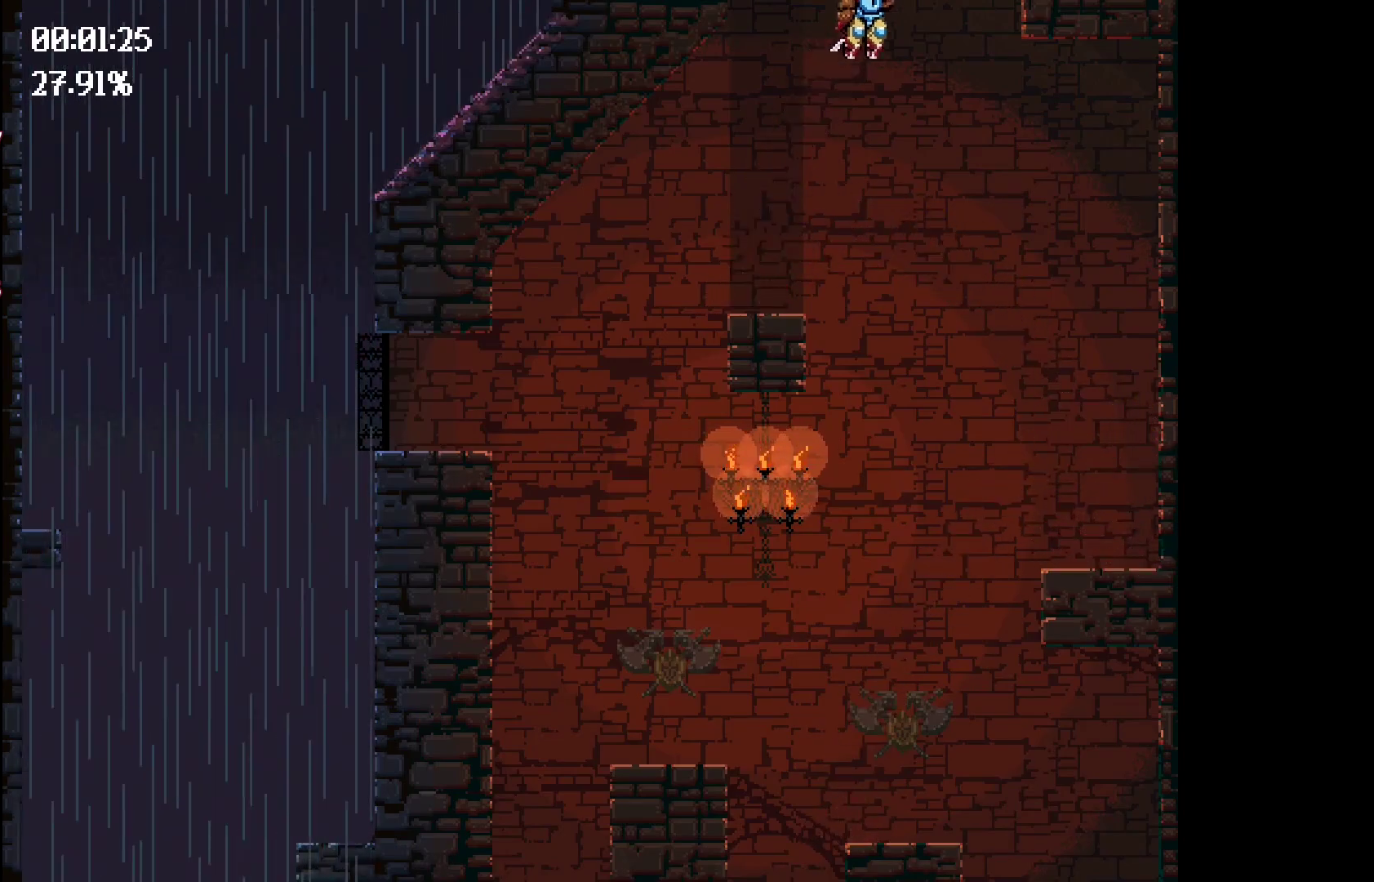
Gameplay with keyboard; each line is a JSON object with the keys held at the frame after it. "events" lists presses ("down") and releases ("up") of "down", "left", "right", "space" and "up" between this image and that frame as [ms after this image, input, new state], when the widget could be followed in between. No other keys are recorded. Mouse input is not recorded.
{"keys": ["left", "space"], "events": [[17, "space", "up"], [117, "right", "up"], [217, "left", "down"], [500, "space", "down"]]}
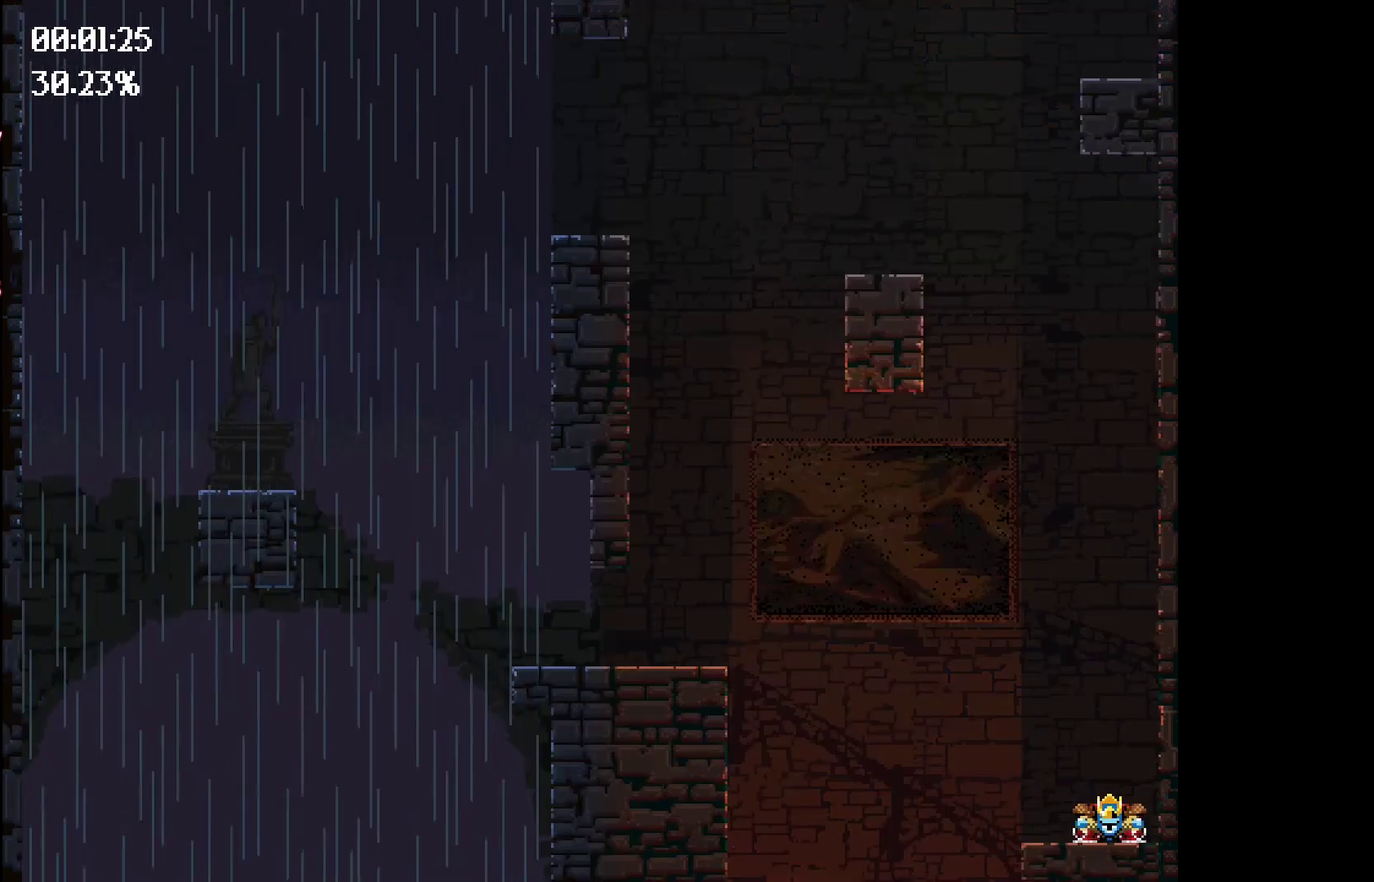
{"keys": ["left", "space"], "events": []}
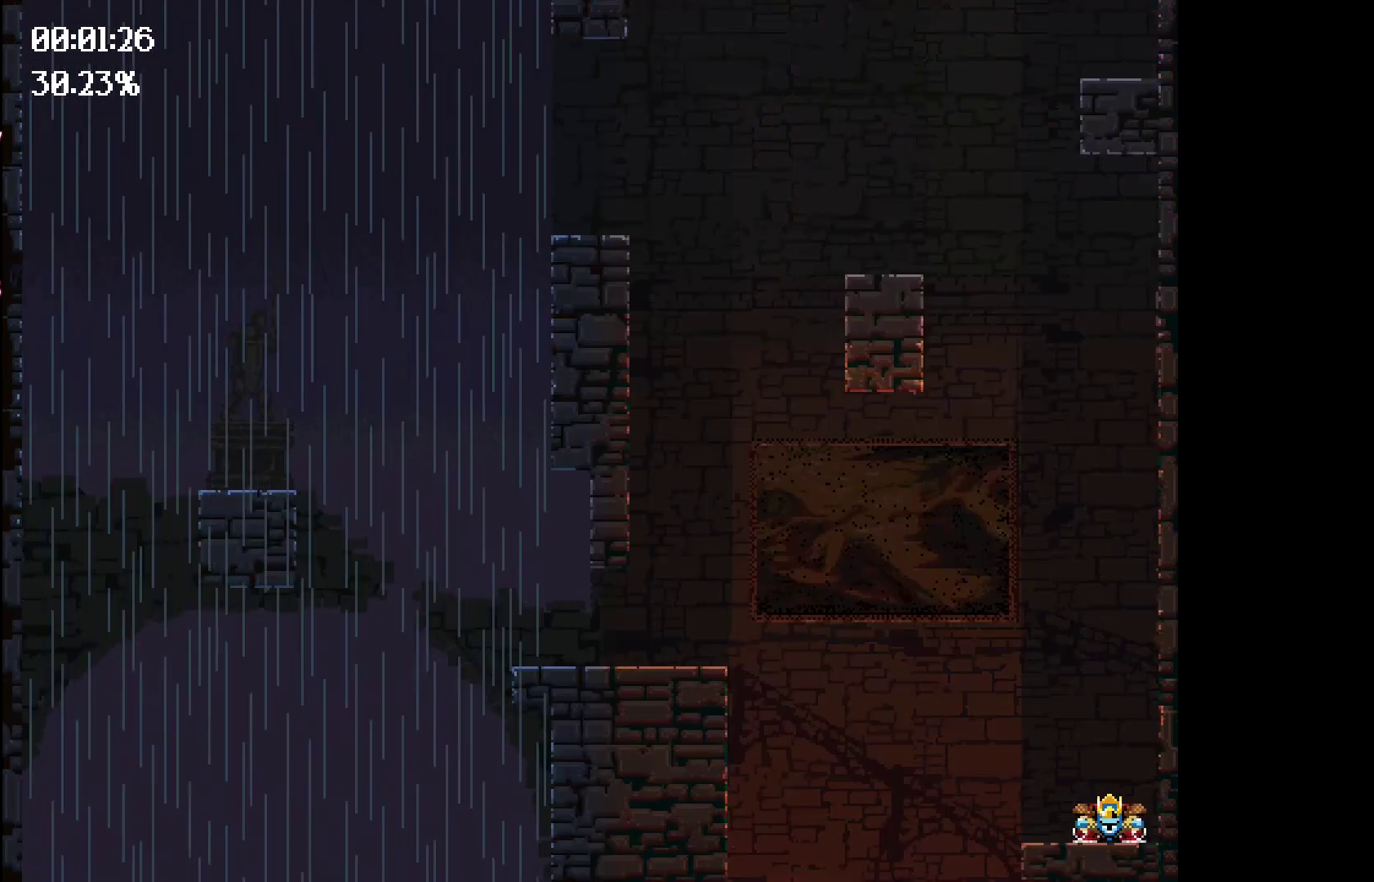
{"keys": [], "events": [[50, "left", "up"], [50, "space", "up"]]}
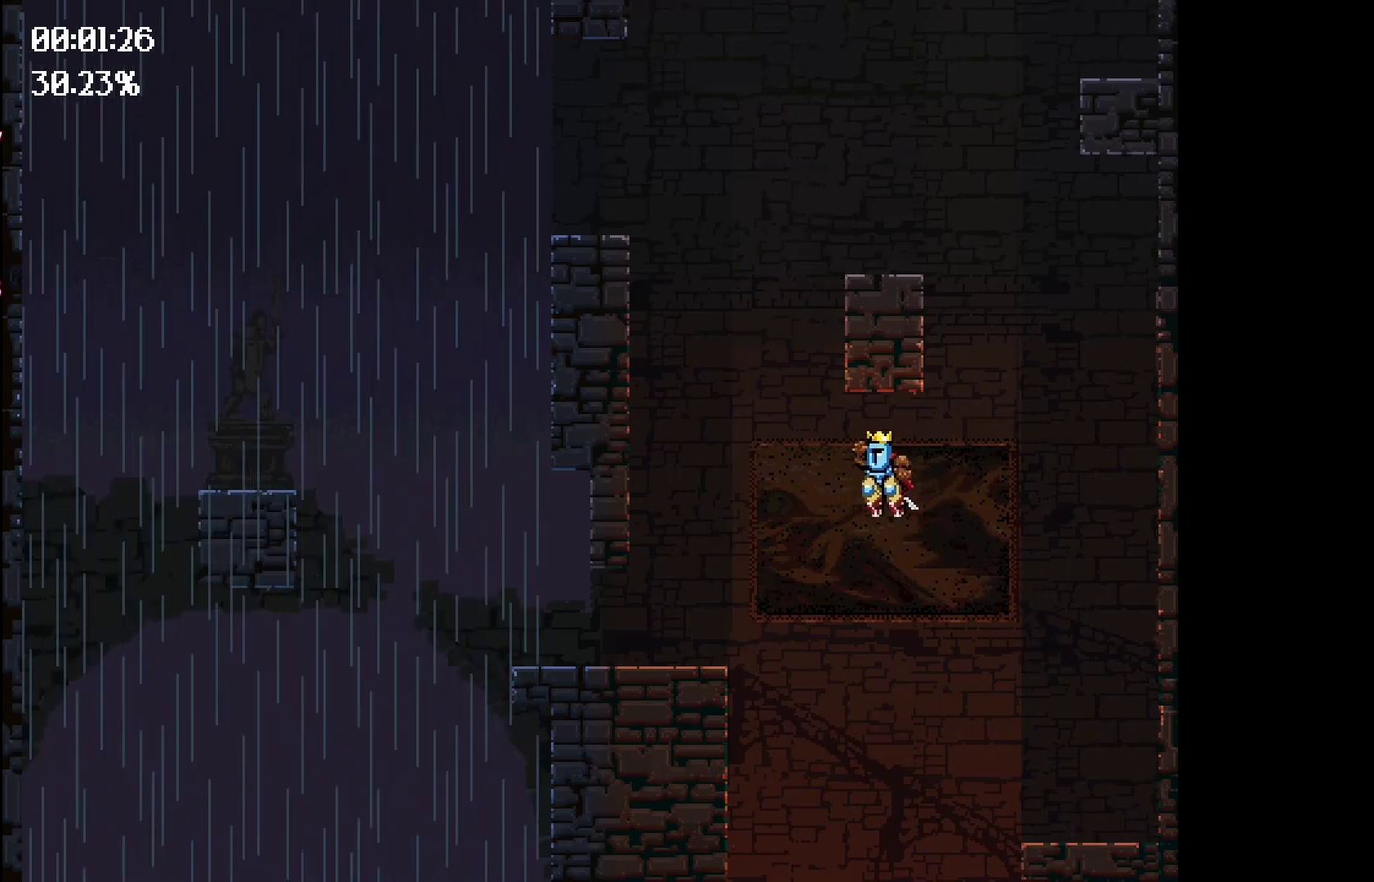
{"keys": [], "events": []}
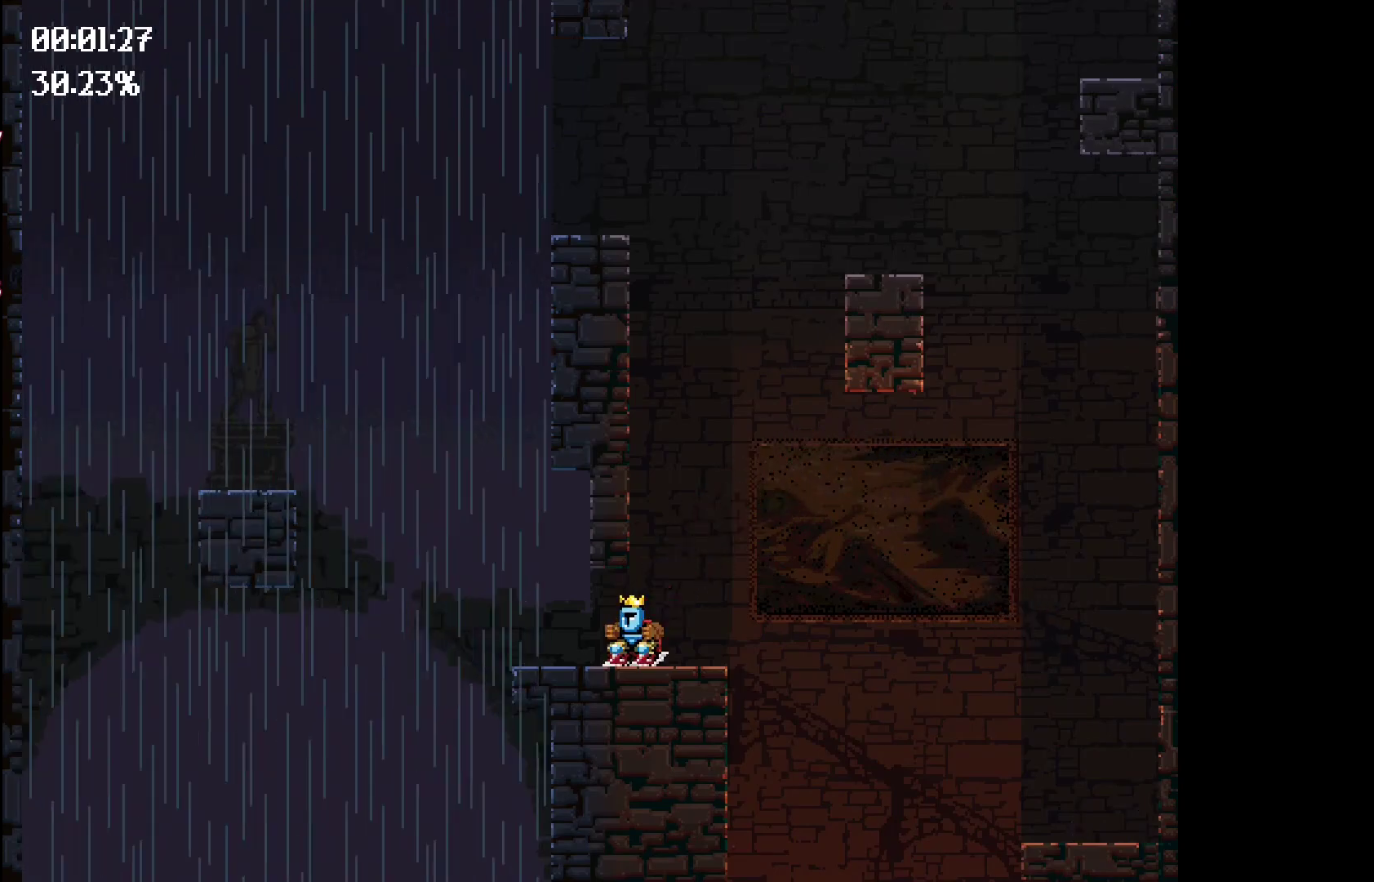
{"keys": ["left"], "events": [[183, "left", "down"]]}
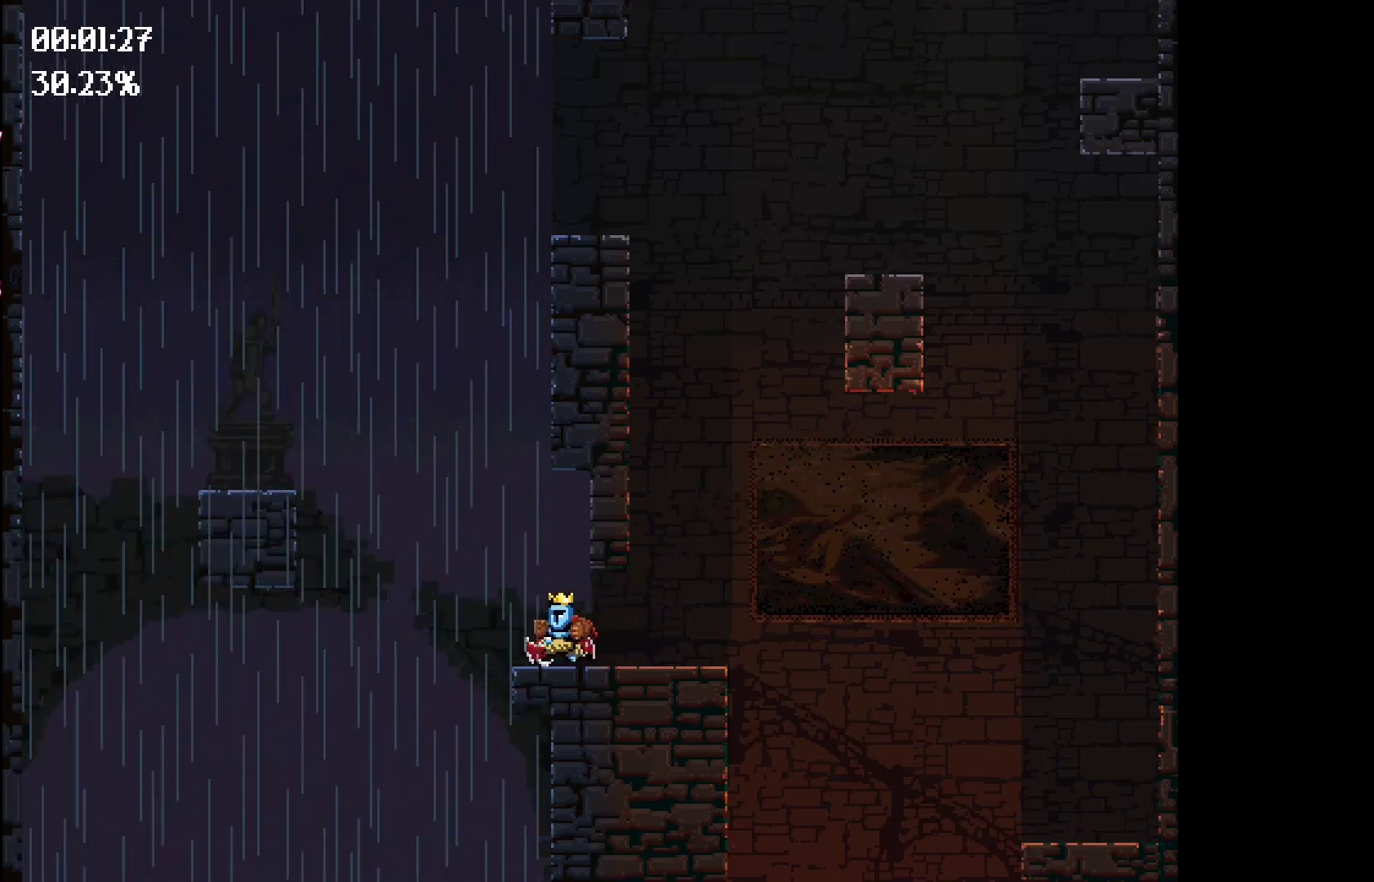
{"keys": [], "events": [[17, "space", "down"], [433, "left", "up"], [433, "space", "up"]]}
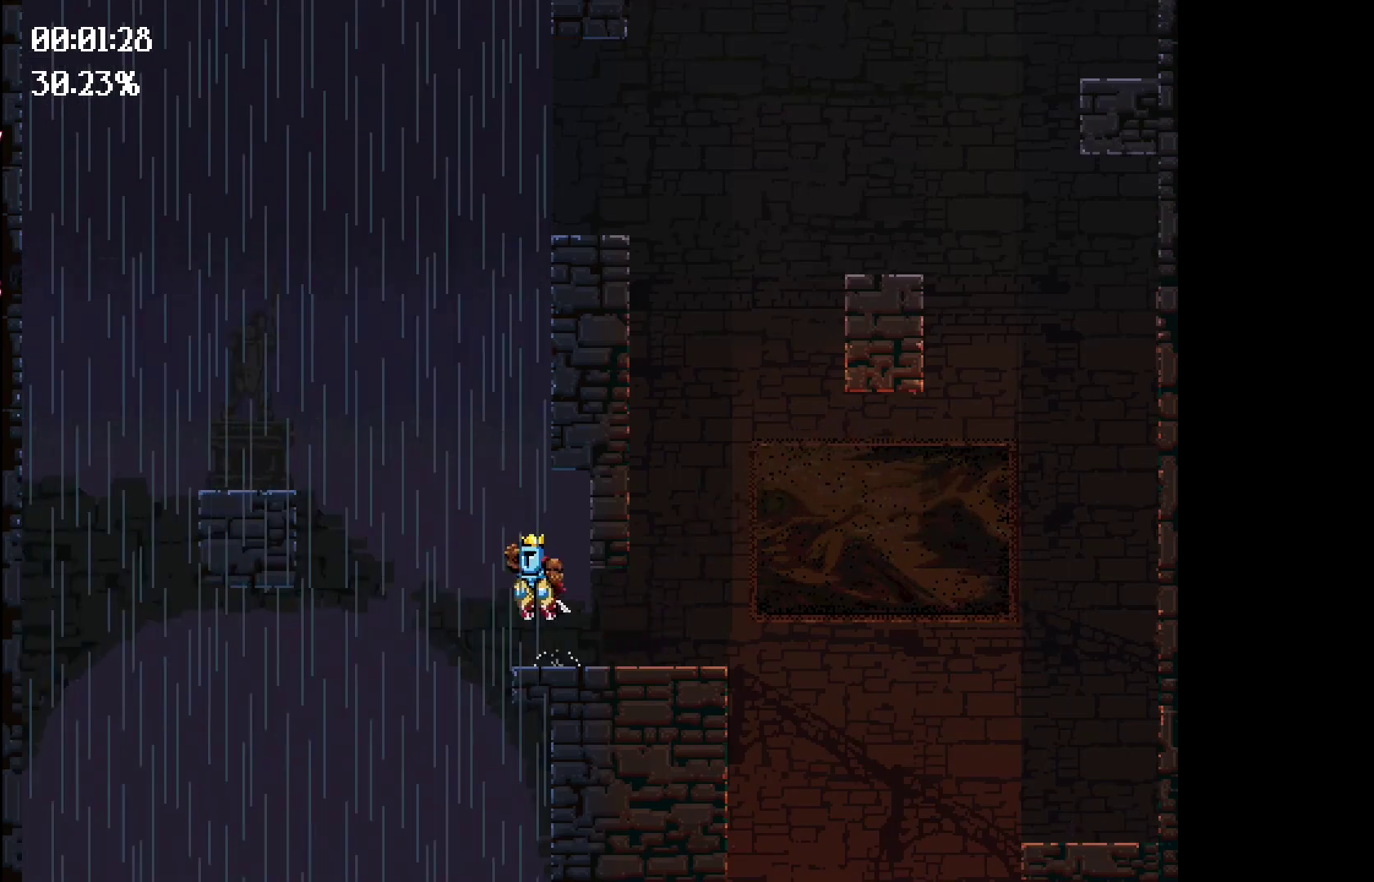
{"keys": ["left"], "events": [[500, "left", "down"]]}
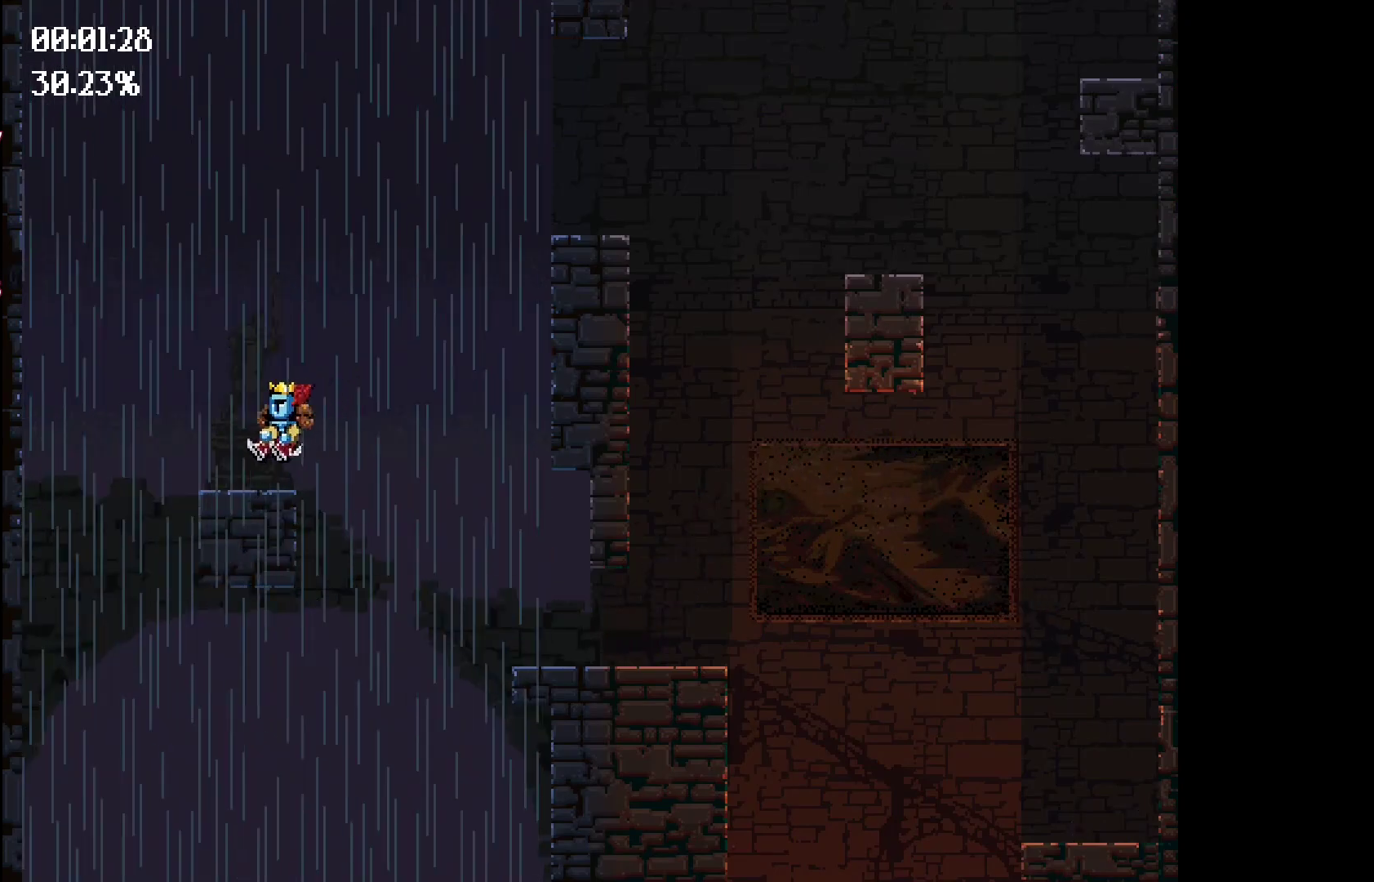
{"keys": ["right", "space"], "events": [[233, "left", "up"], [233, "space", "down"], [283, "right", "down"]]}
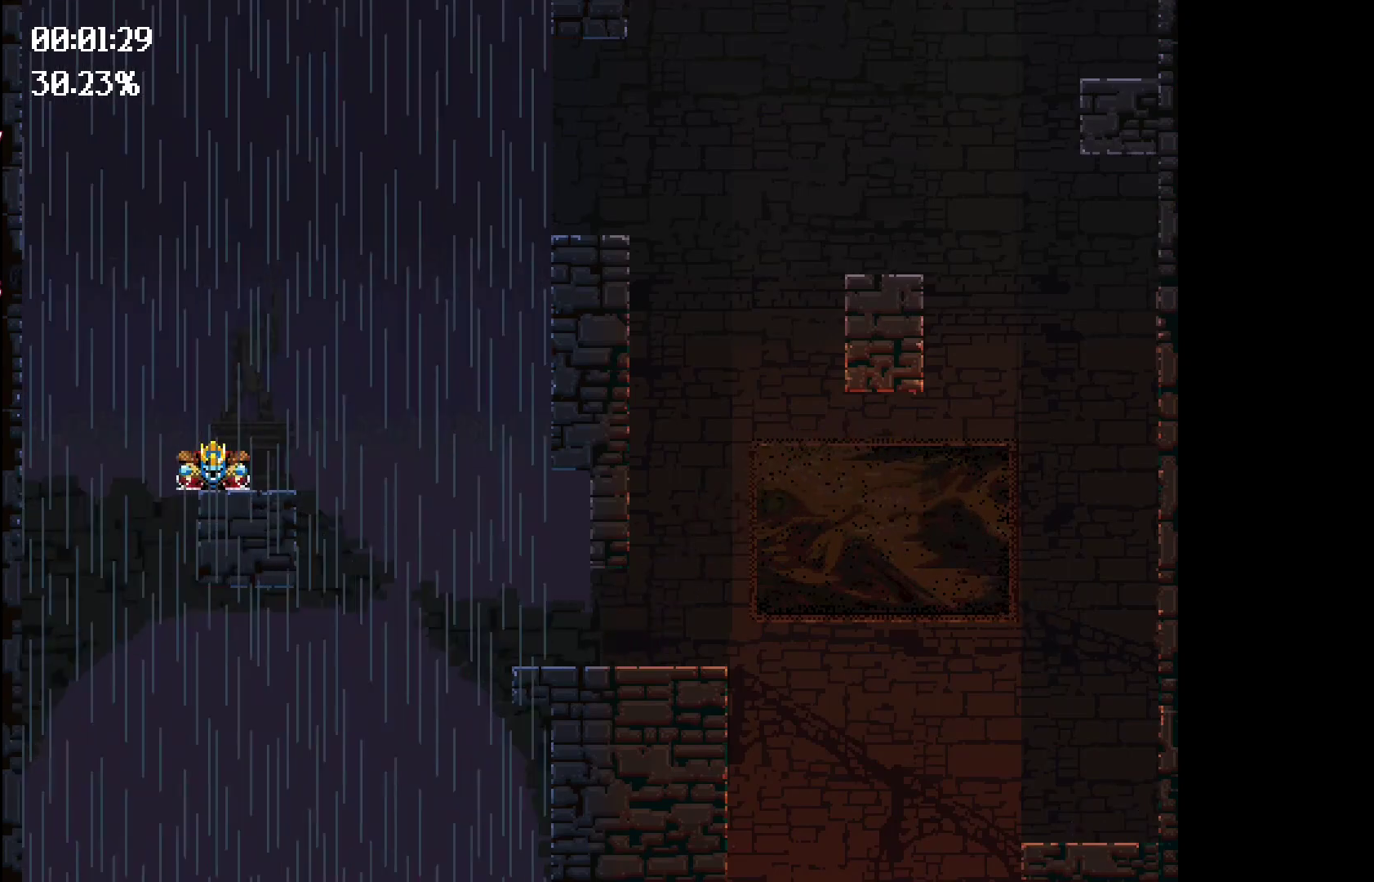
{"keys": [], "events": [[250, "right", "up"], [250, "space", "up"]]}
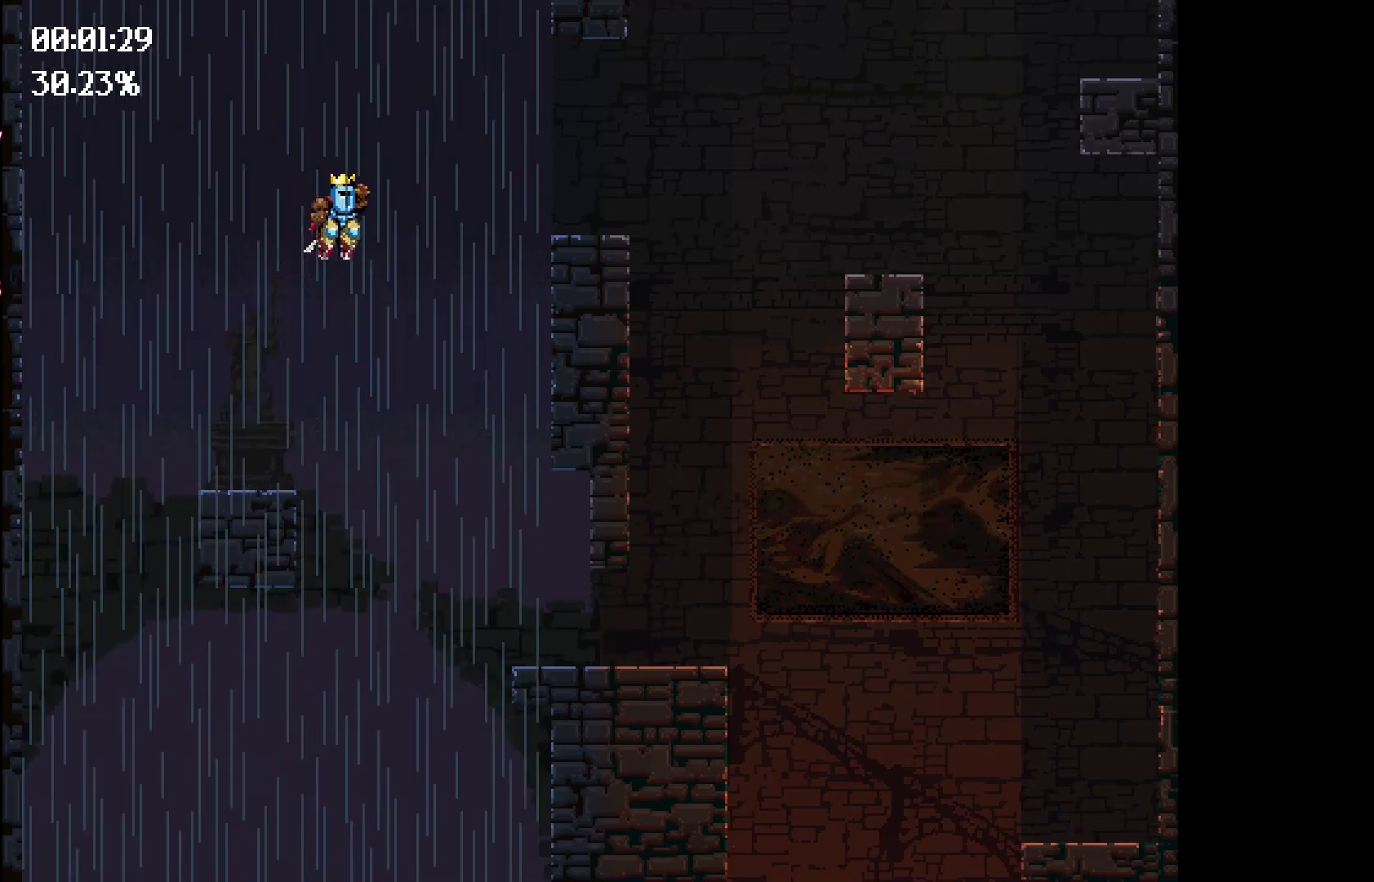
{"keys": ["right"], "events": [[400, "right", "down"]]}
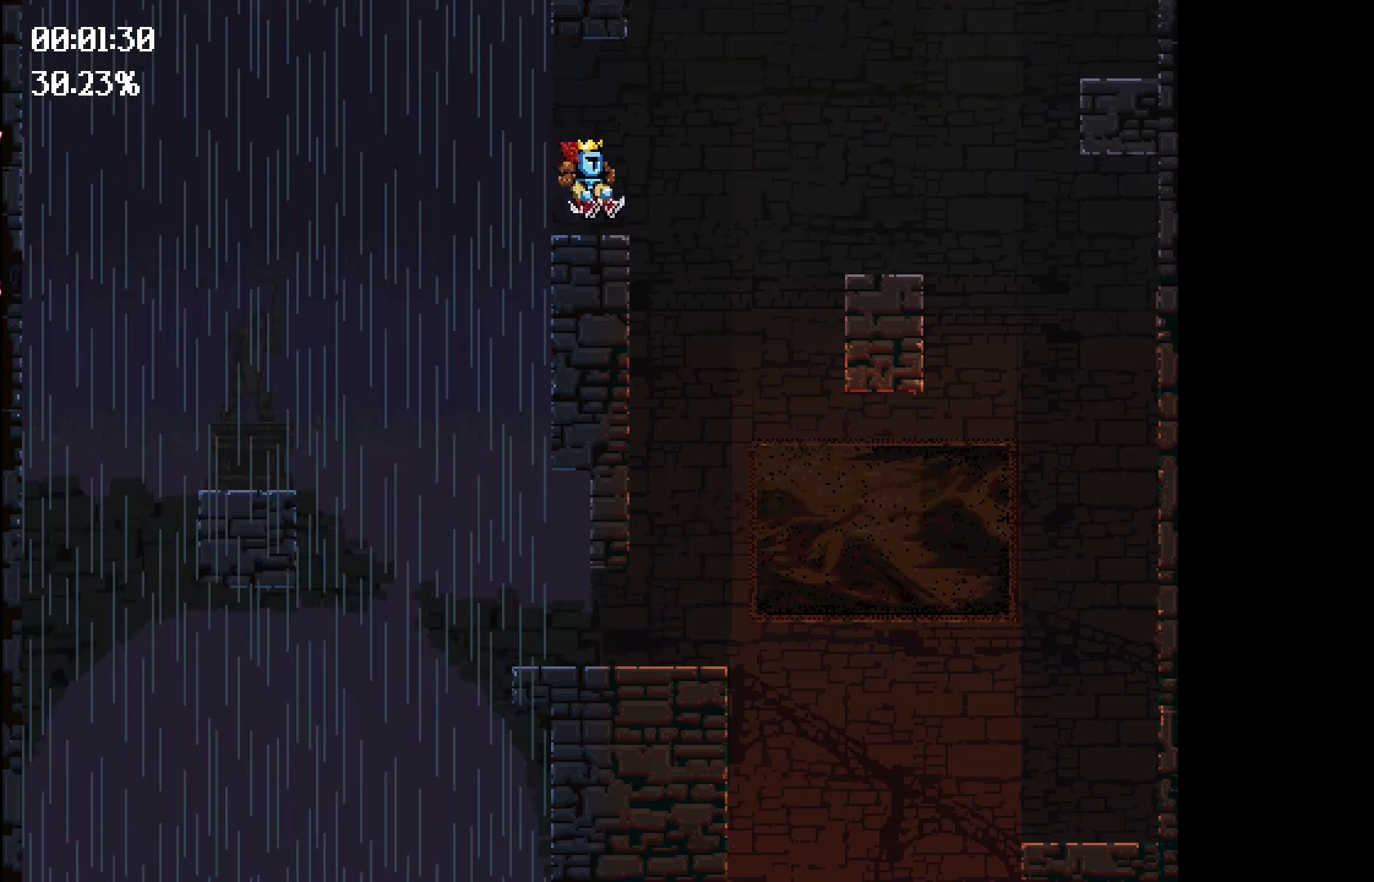
{"keys": ["right", "space"], "events": [[183, "space", "down"]]}
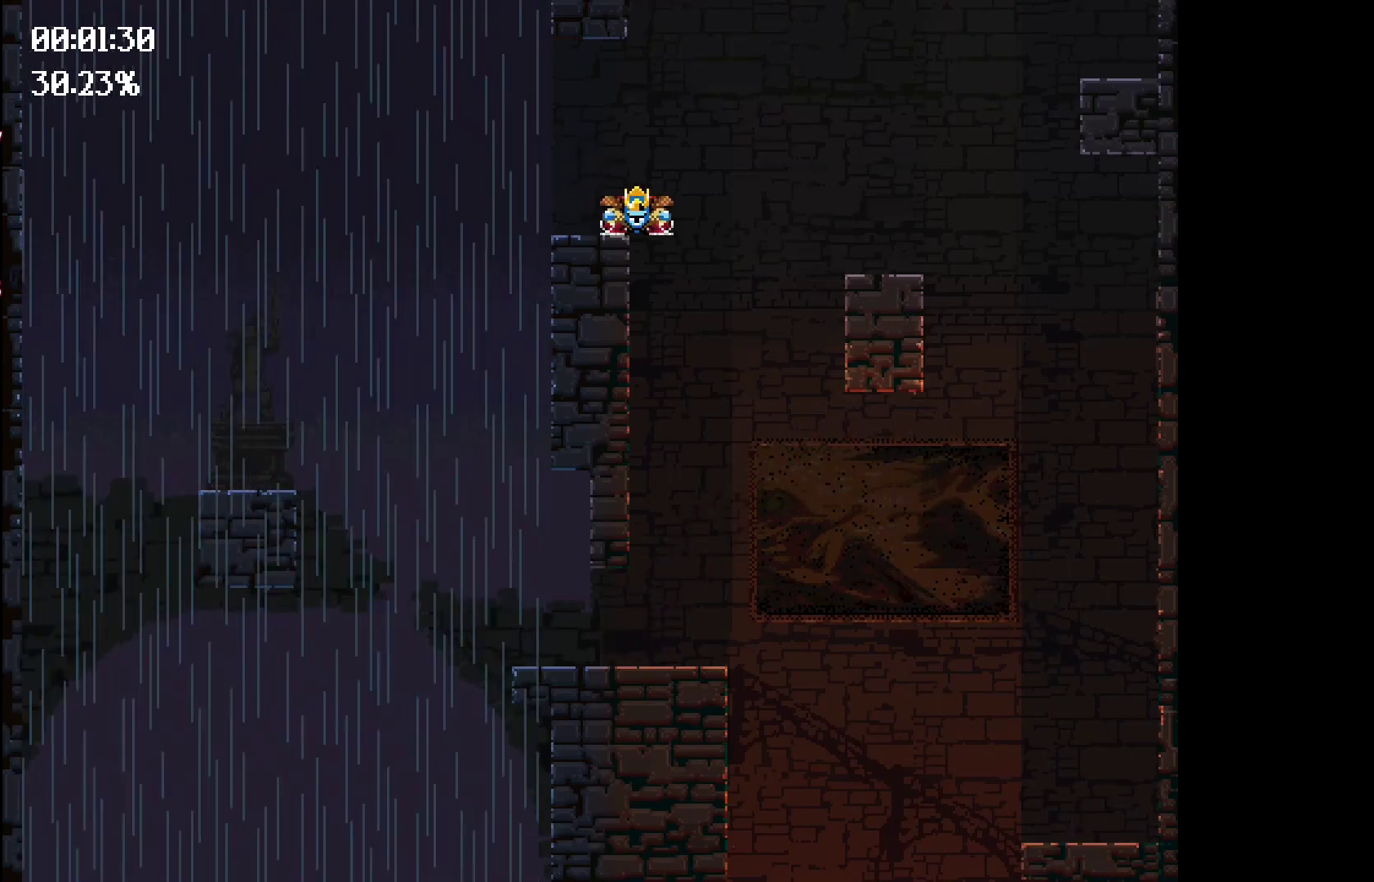
{"keys": ["right", "space"], "events": []}
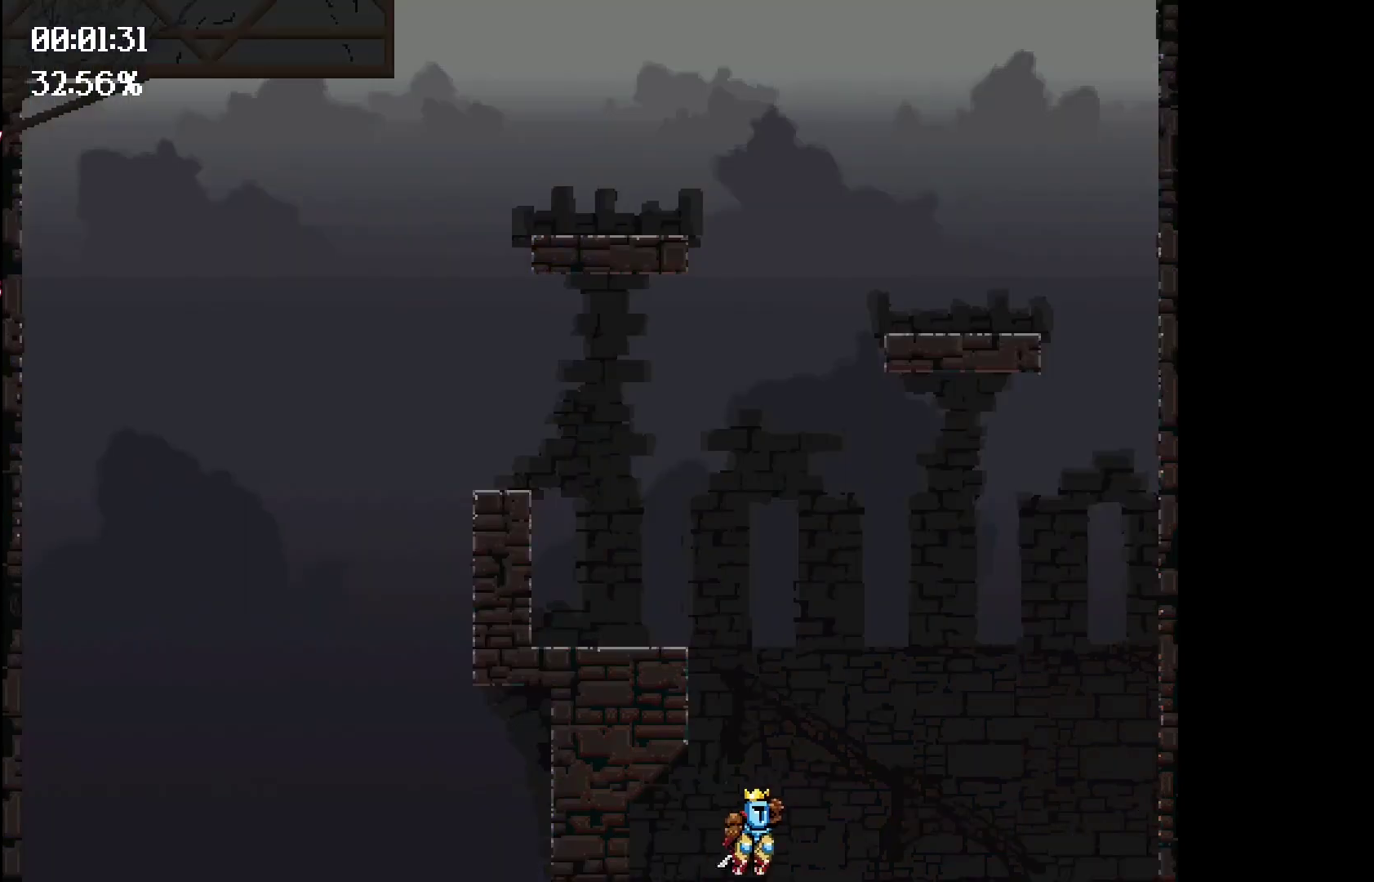
{"keys": [], "events": [[117, "space", "up"], [217, "right", "up"]]}
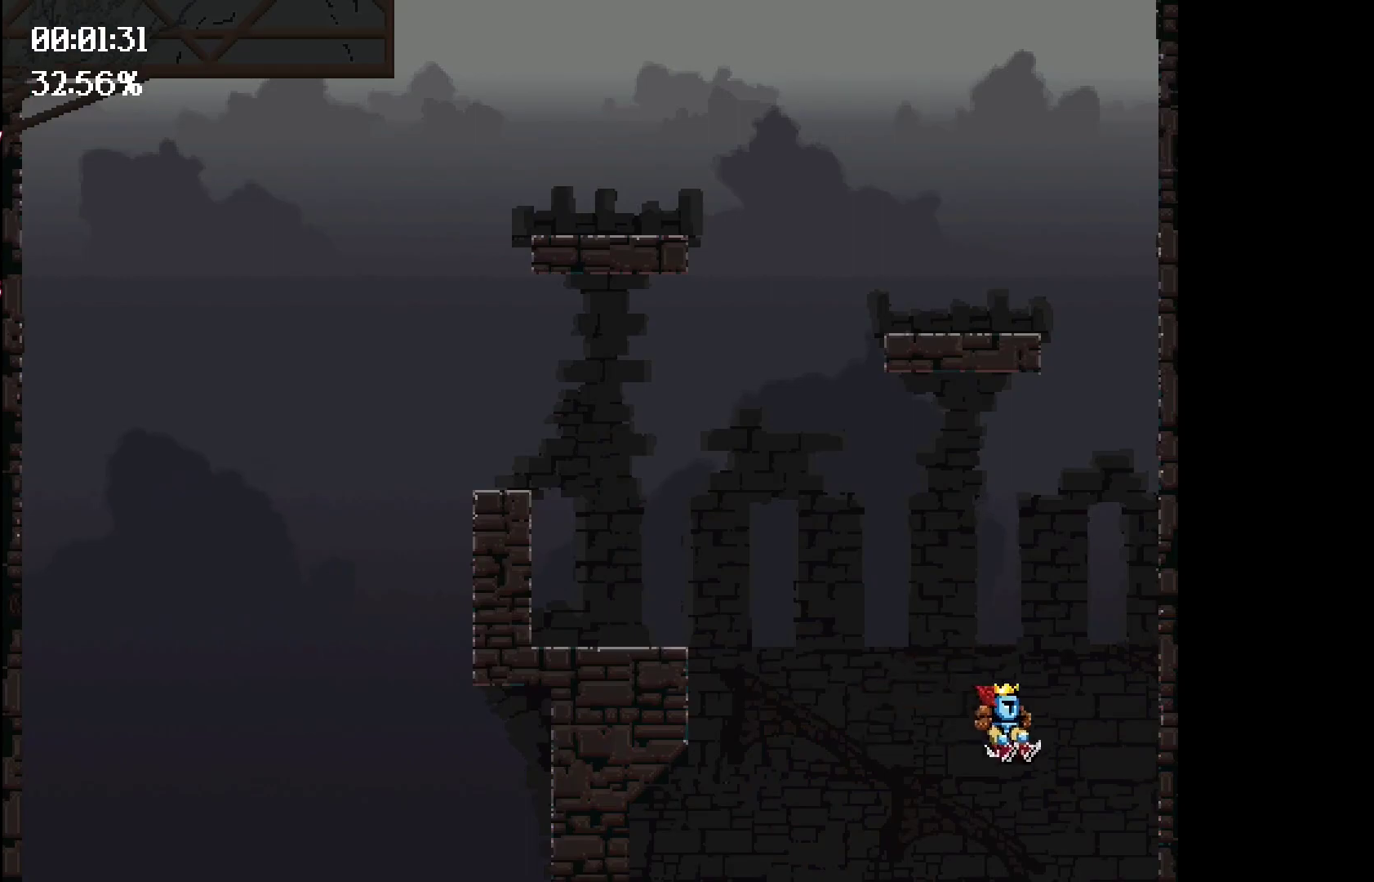
{"keys": ["left"], "events": [[33, "left", "down"]]}
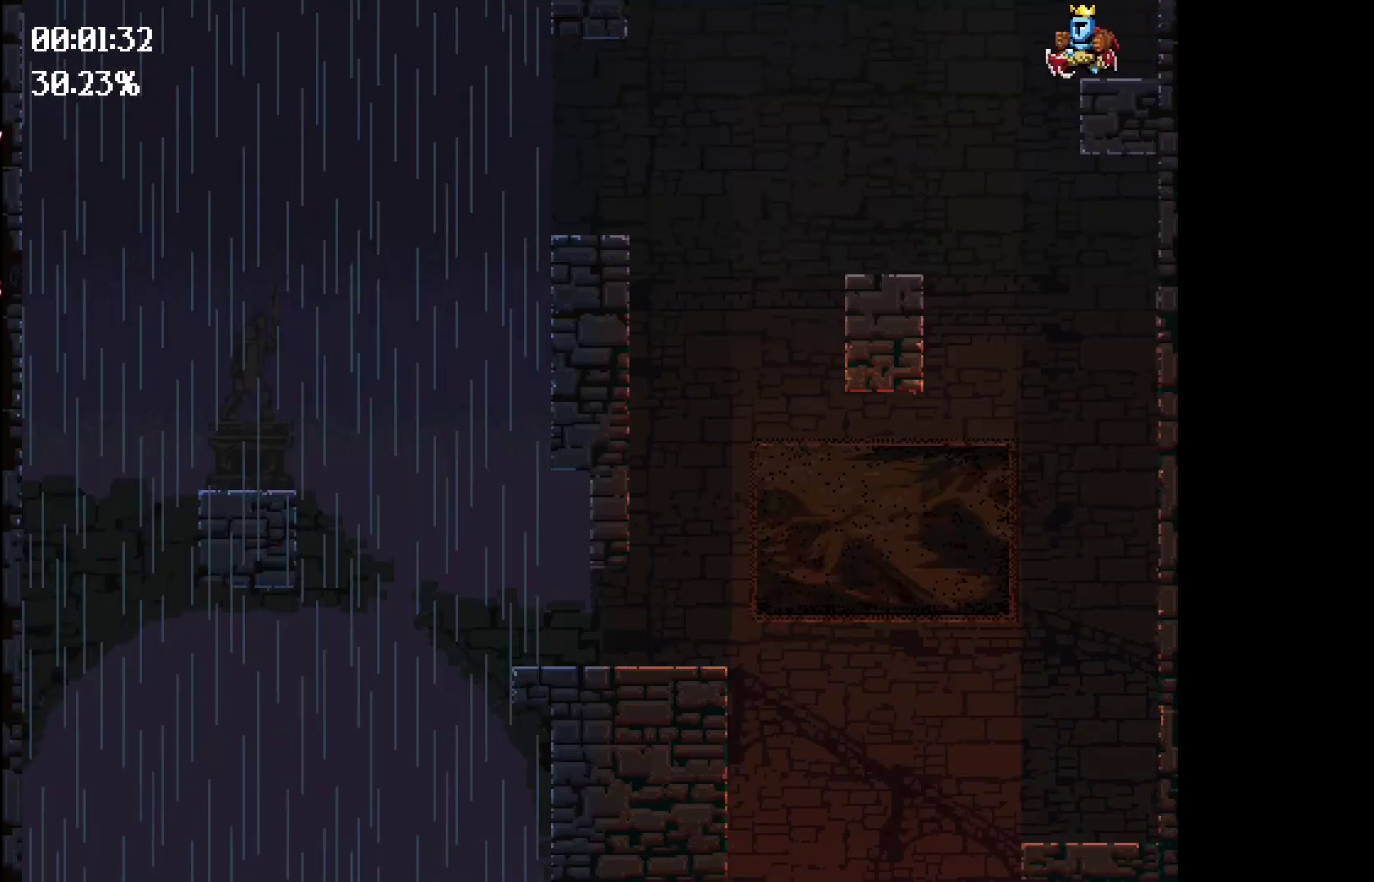
{"keys": ["left", "space"], "events": [[17, "space", "down"]]}
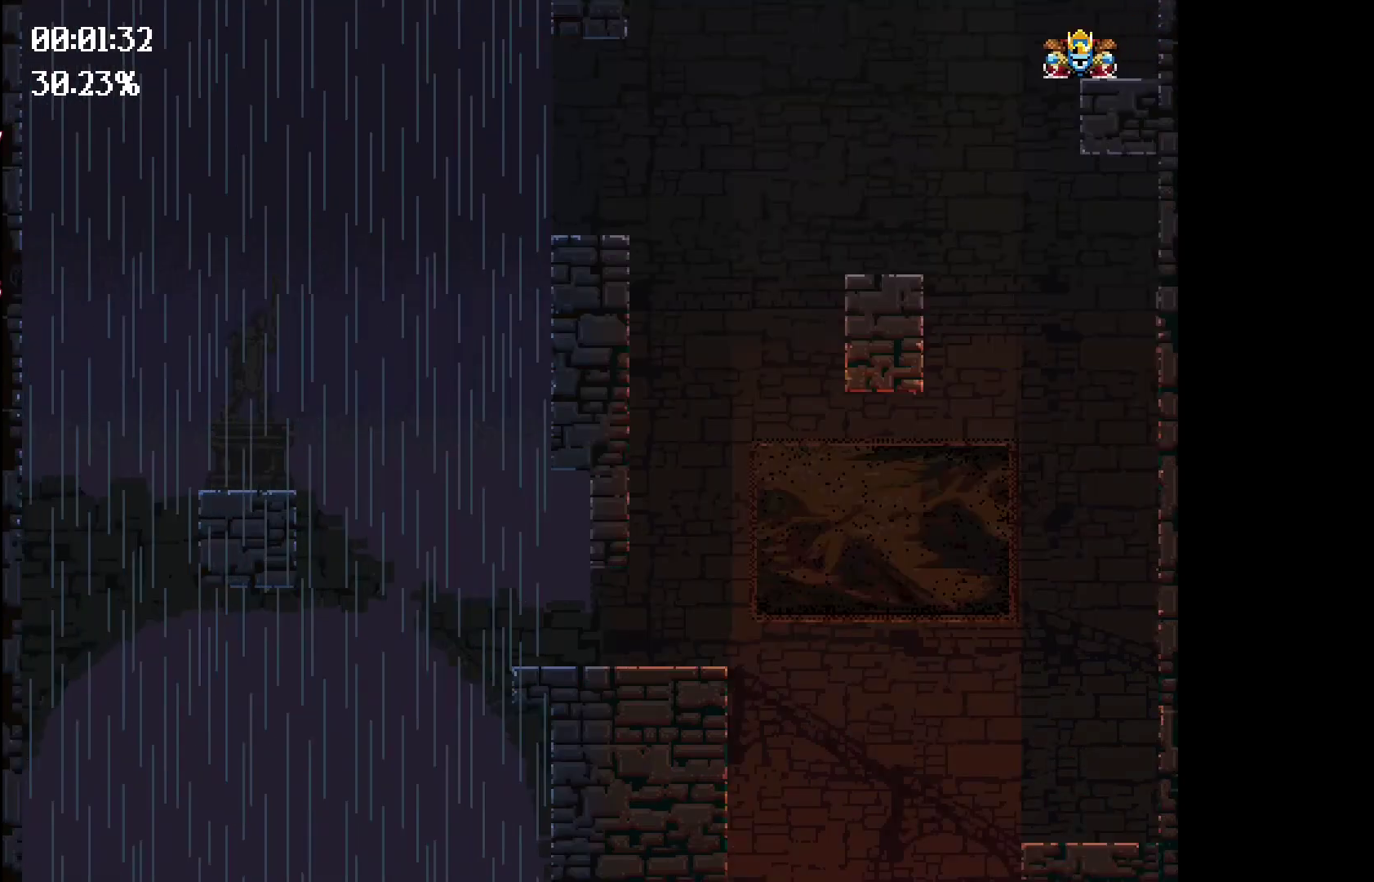
{"keys": ["left"], "events": [[317, "space", "up"]]}
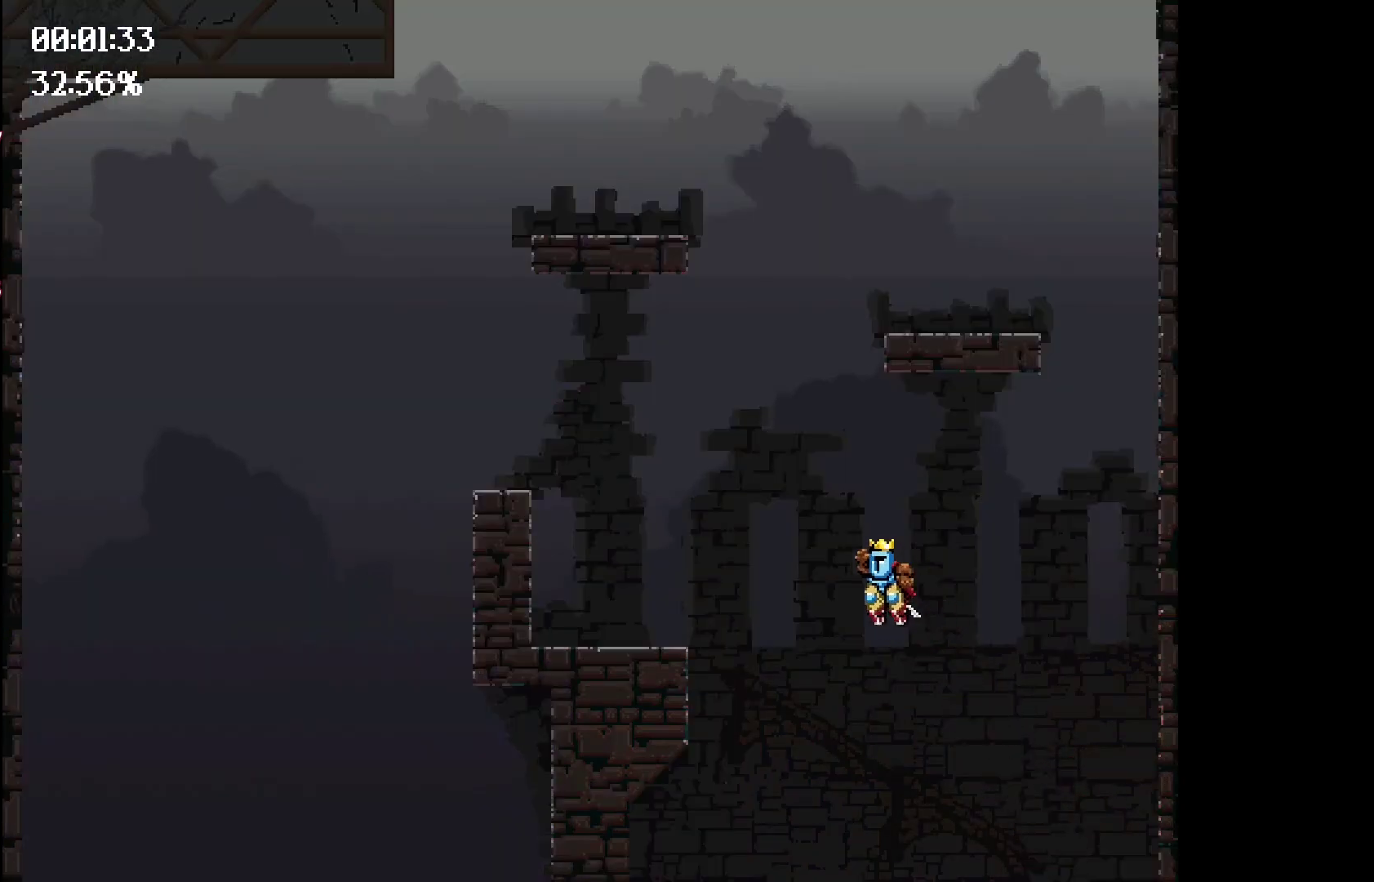
{"keys": ["left"], "events": [[433, "space", "down"], [467, "space", "up"]]}
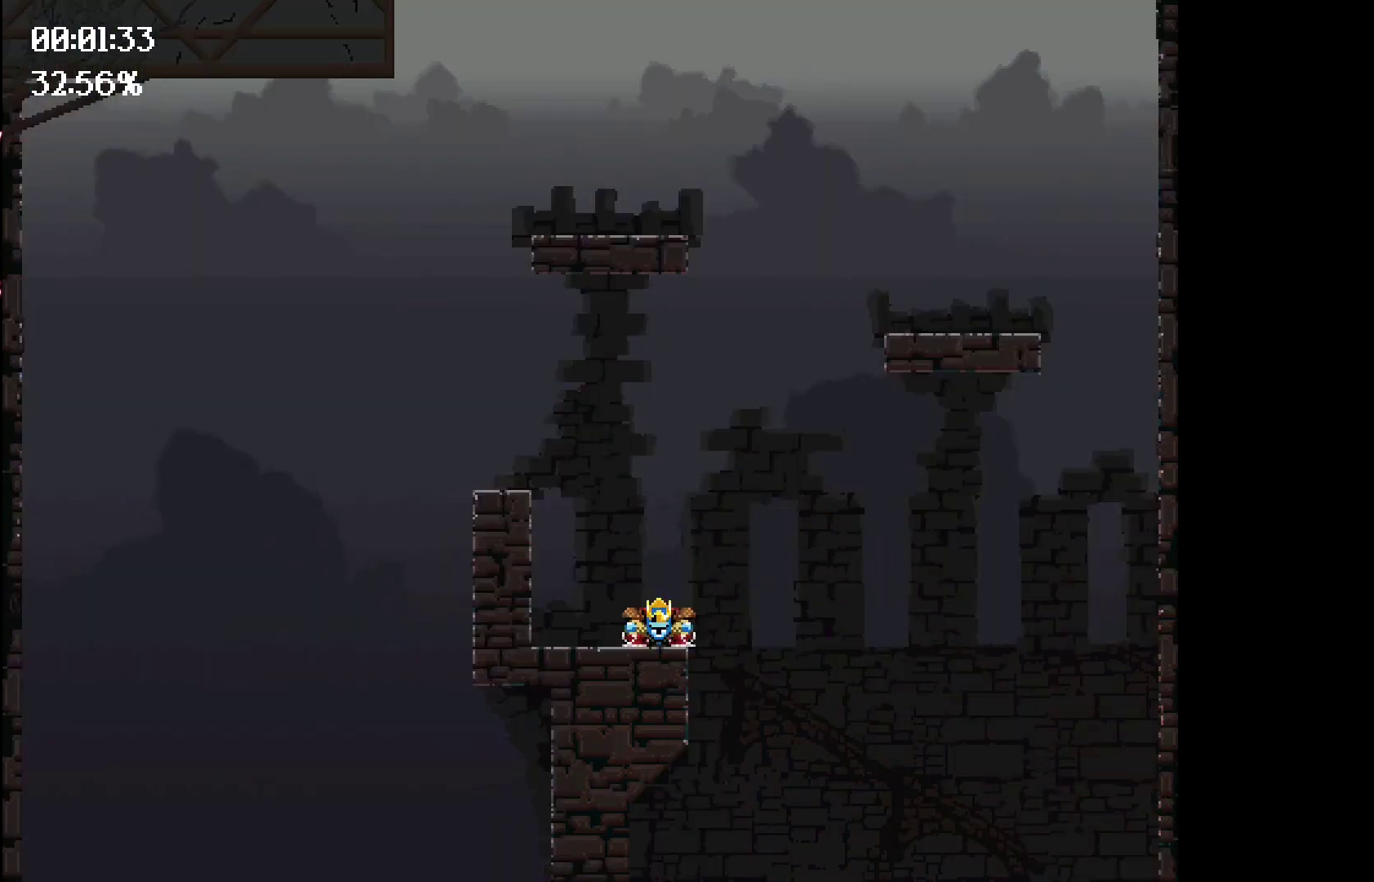
{"keys": ["right", "space"], "events": [[150, "space", "down"], [200, "left", "up"], [250, "right", "down"]]}
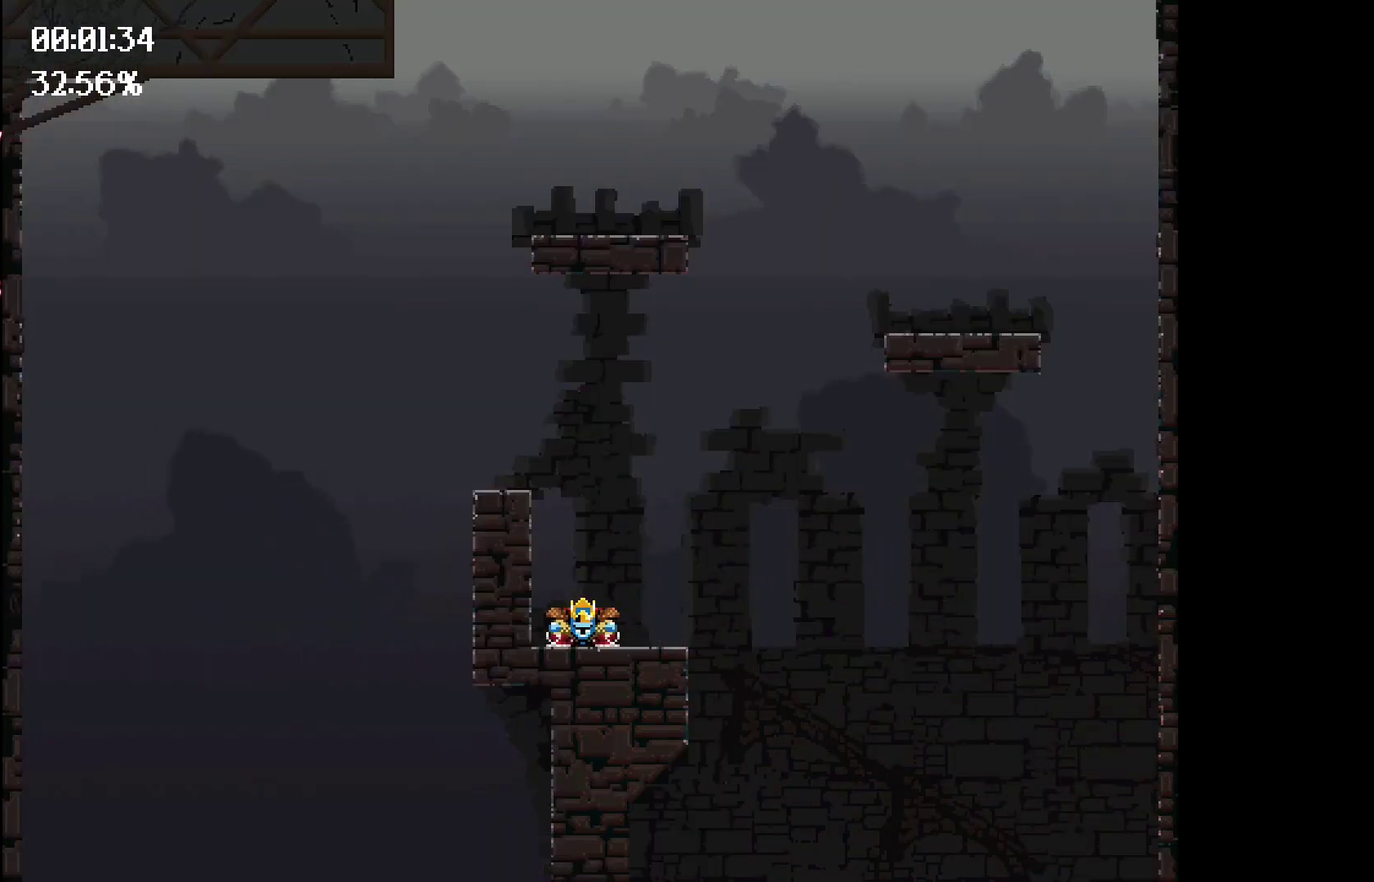
{"keys": ["right", "space"], "events": []}
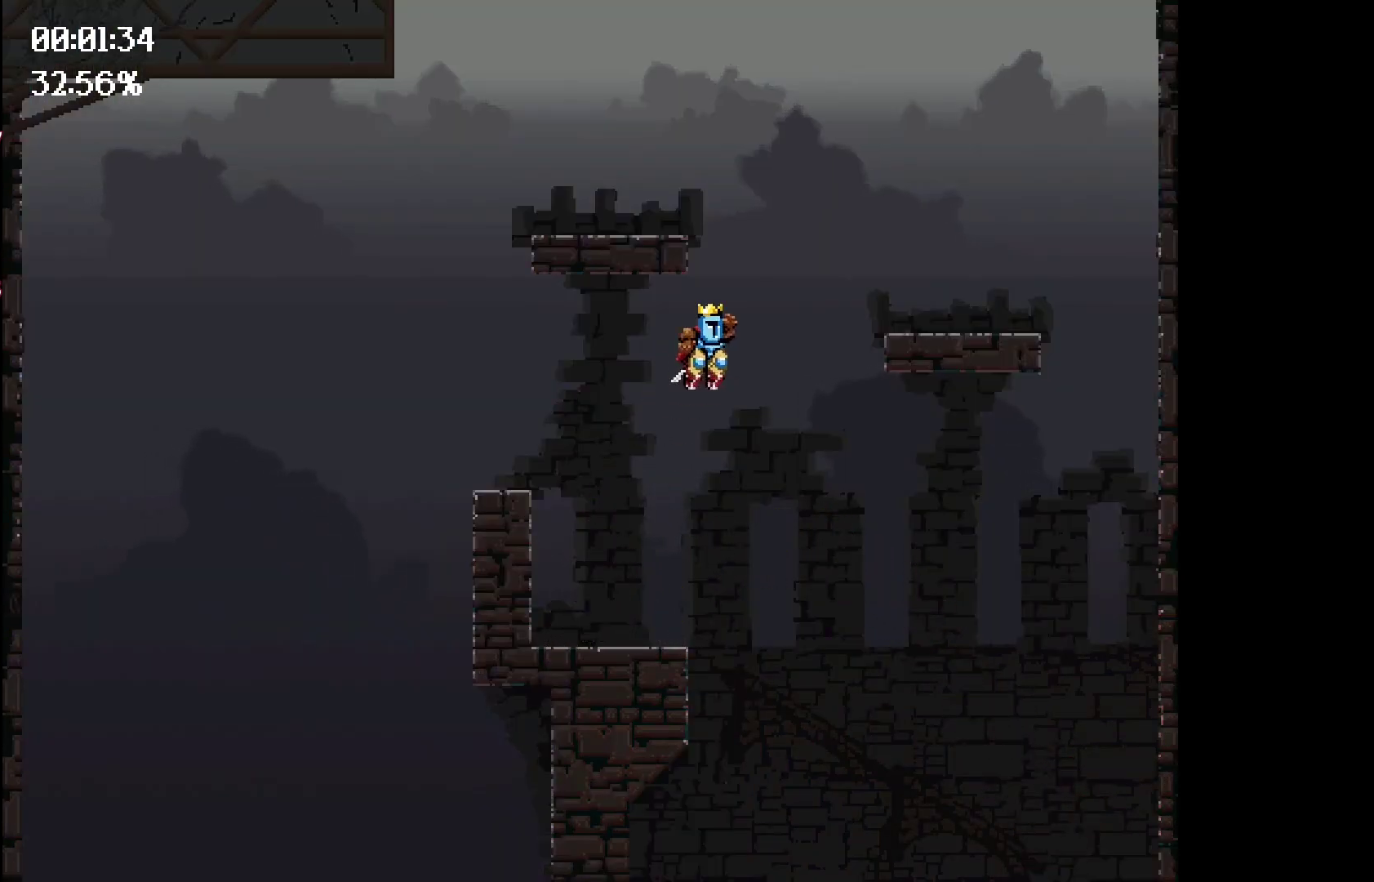
{"keys": [], "events": [[183, "space", "up"], [283, "right", "up"]]}
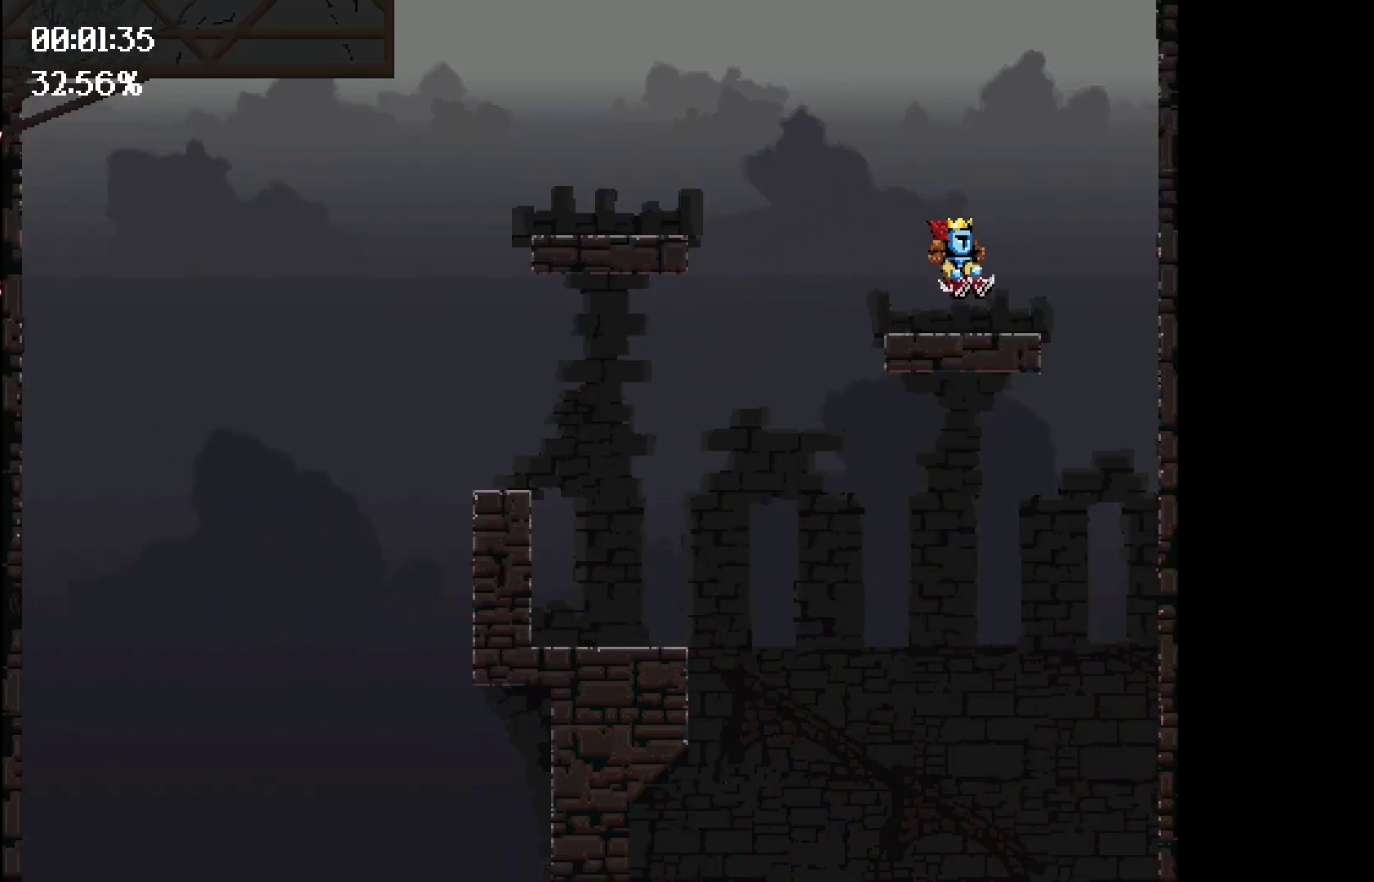
{"keys": ["left", "space"], "events": [[67, "space", "down"], [133, "left", "down"]]}
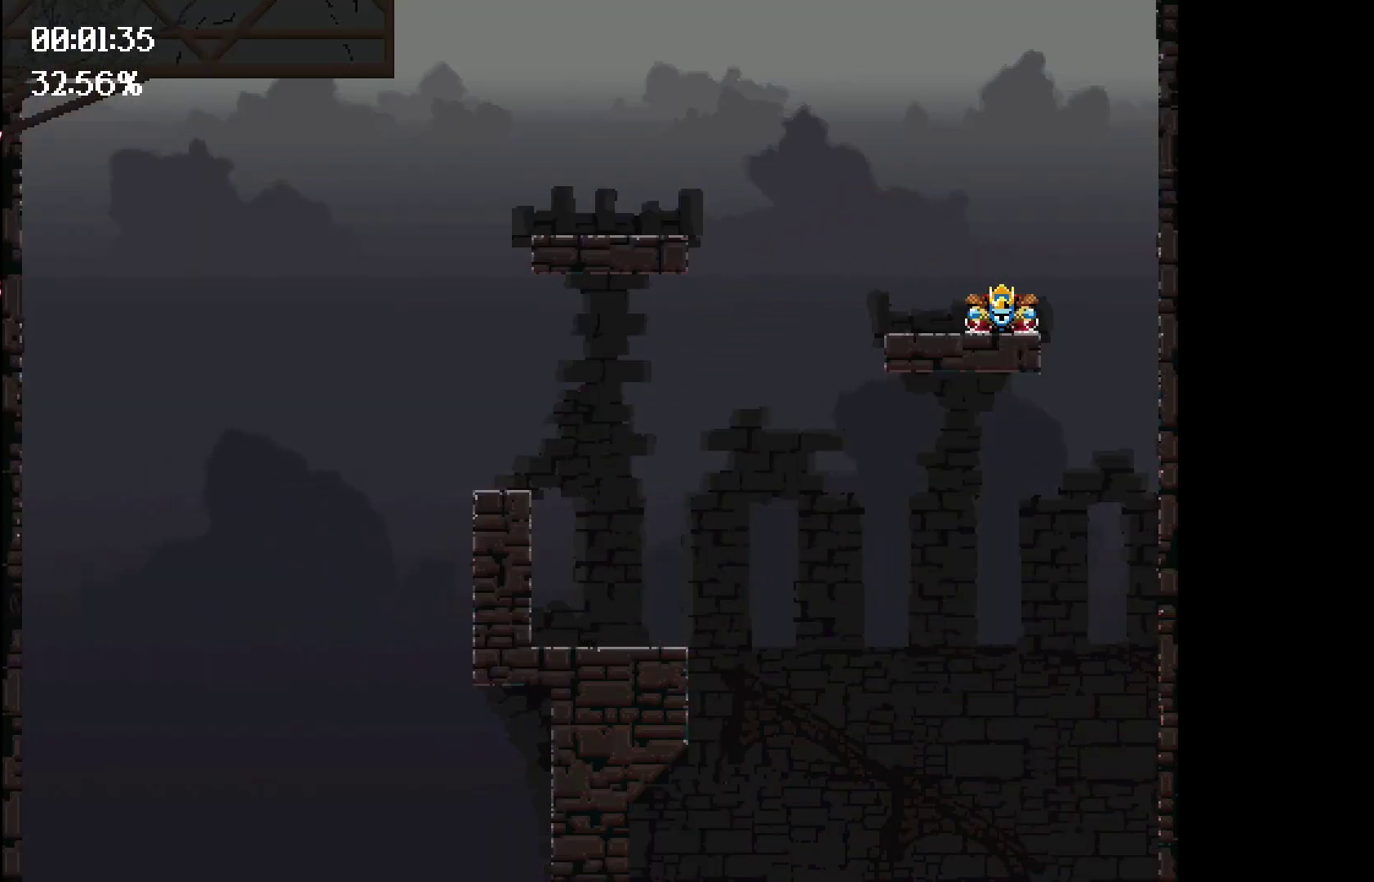
{"keys": [], "events": [[50, "left", "up"], [50, "space", "up"]]}
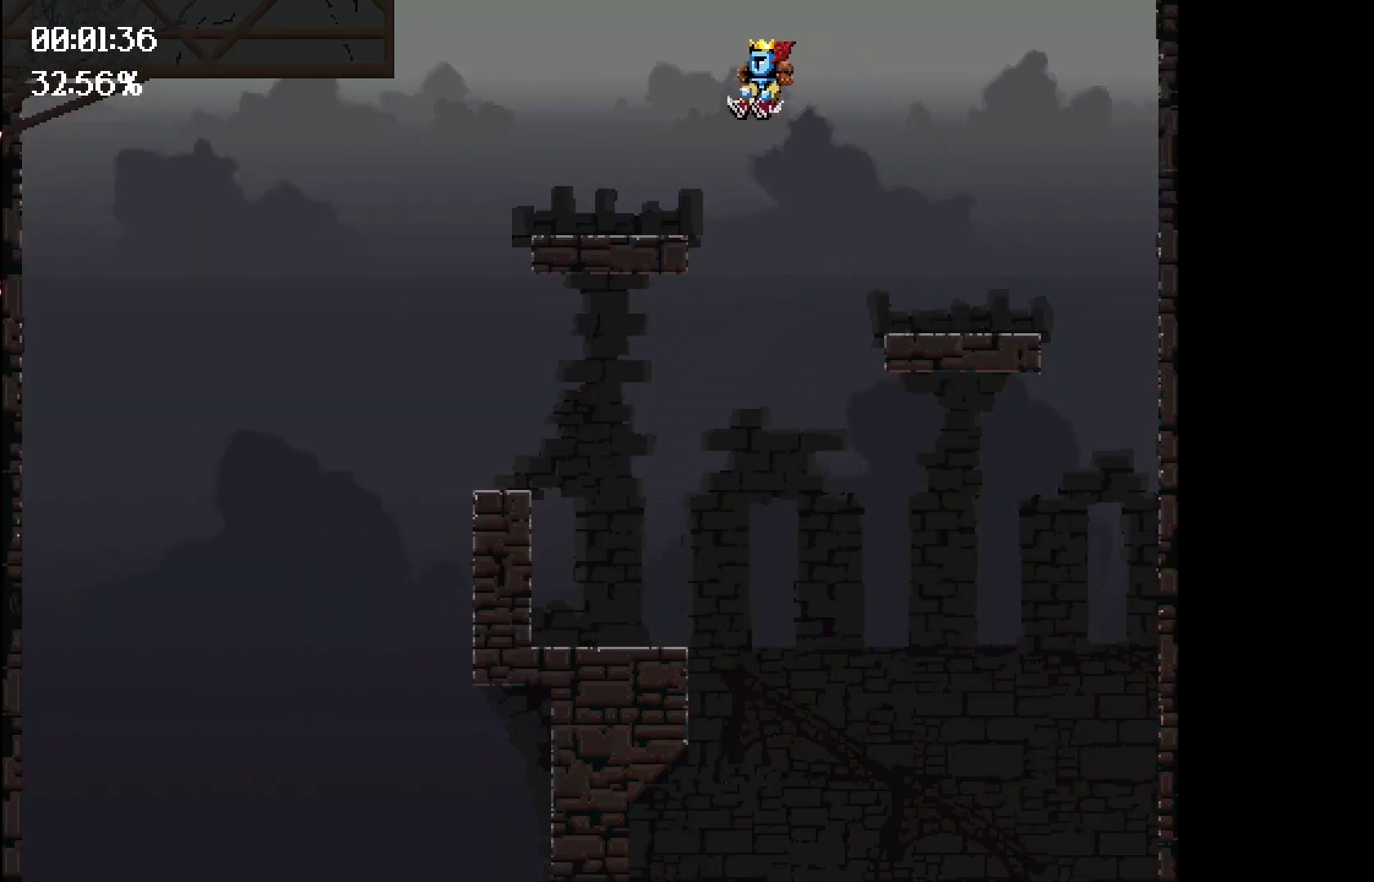
{"keys": ["left", "right", "space"], "events": [[117, "right", "down"], [400, "space", "down"], [483, "left", "down"]]}
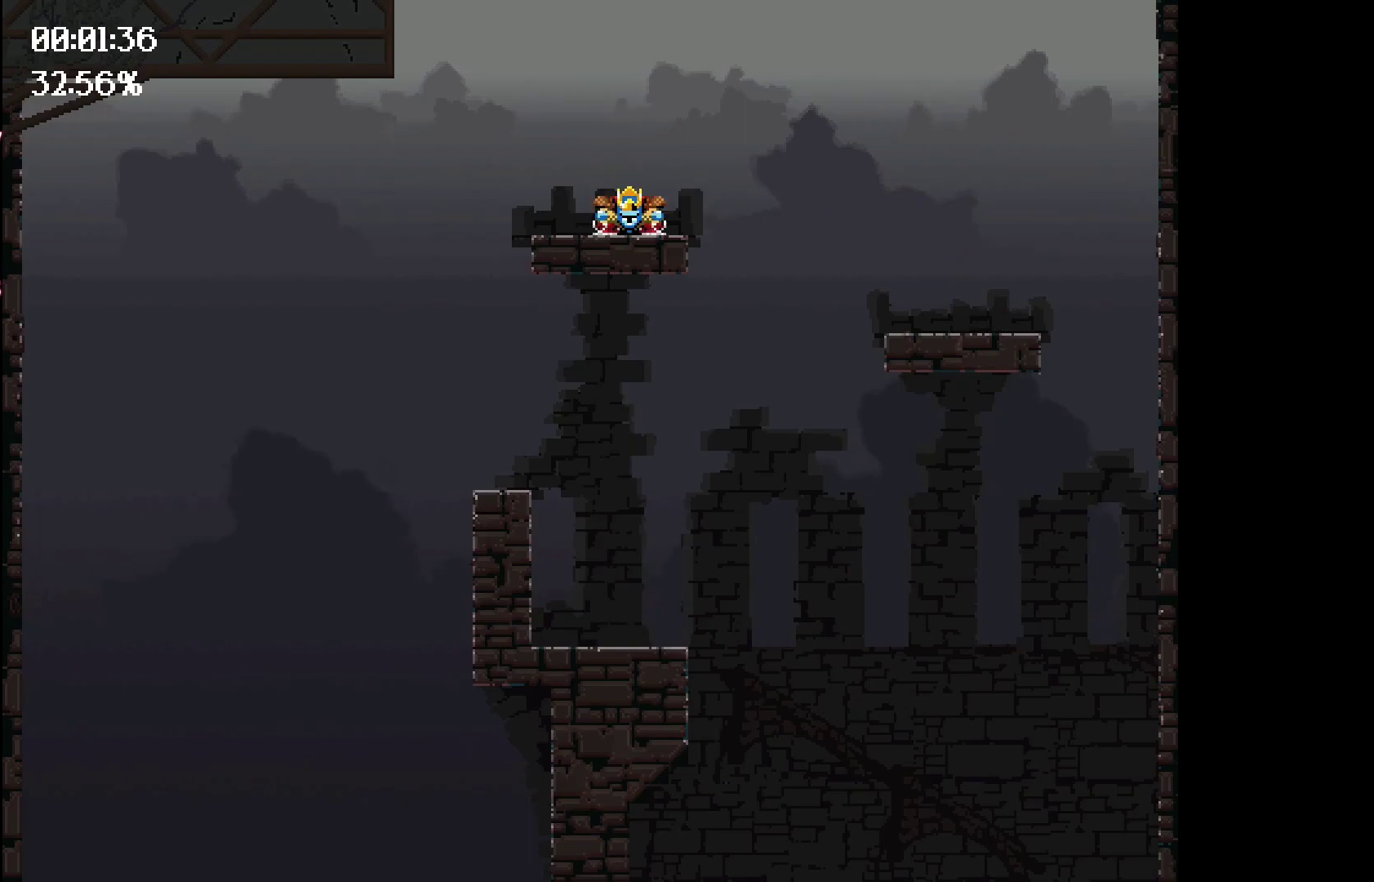
{"keys": ["left", "space"], "events": [[33, "right", "up"]]}
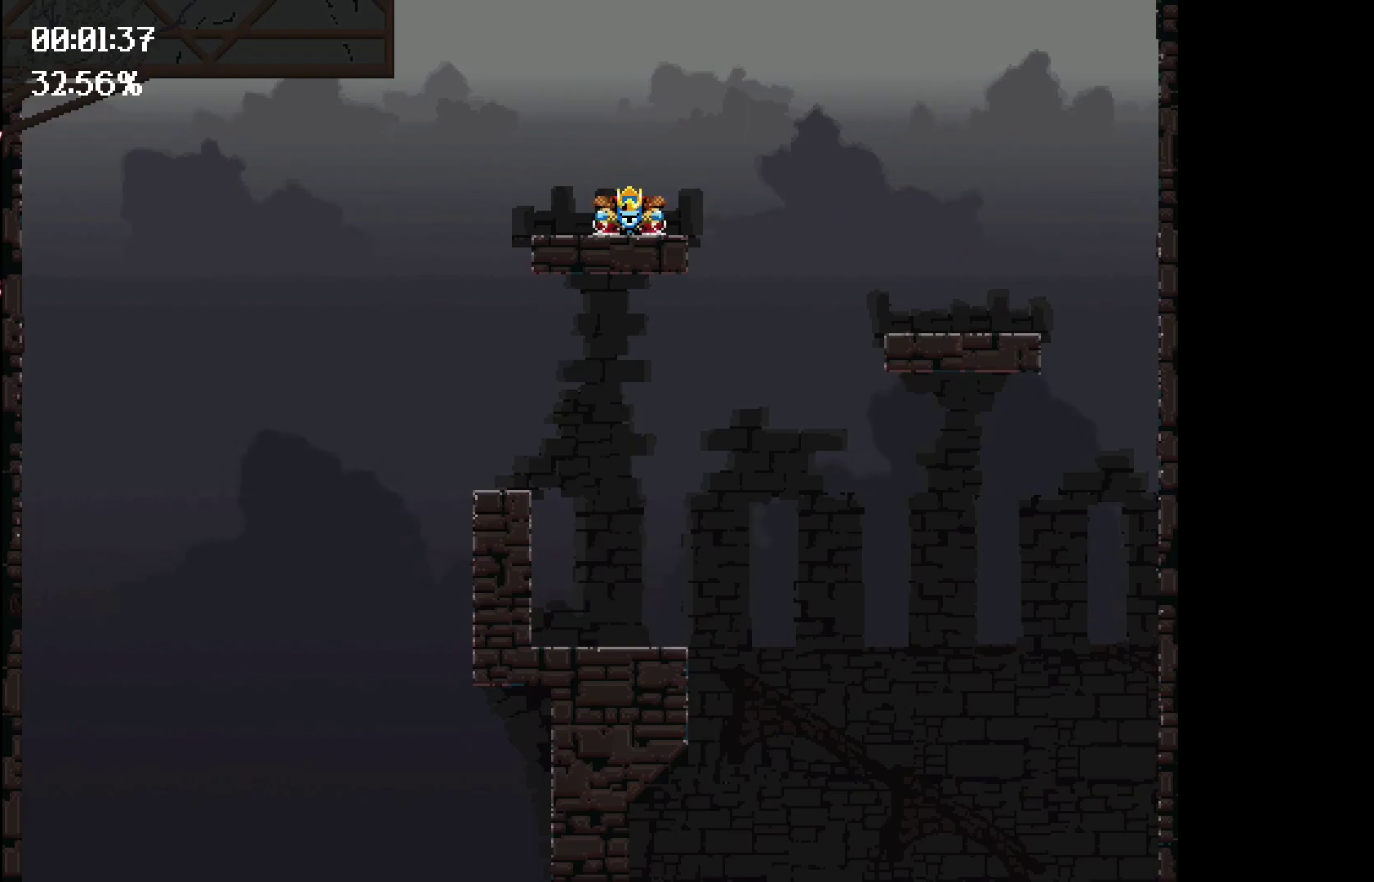
{"keys": ["right"], "events": [[233, "left", "up"], [267, "space", "up"], [317, "right", "down"]]}
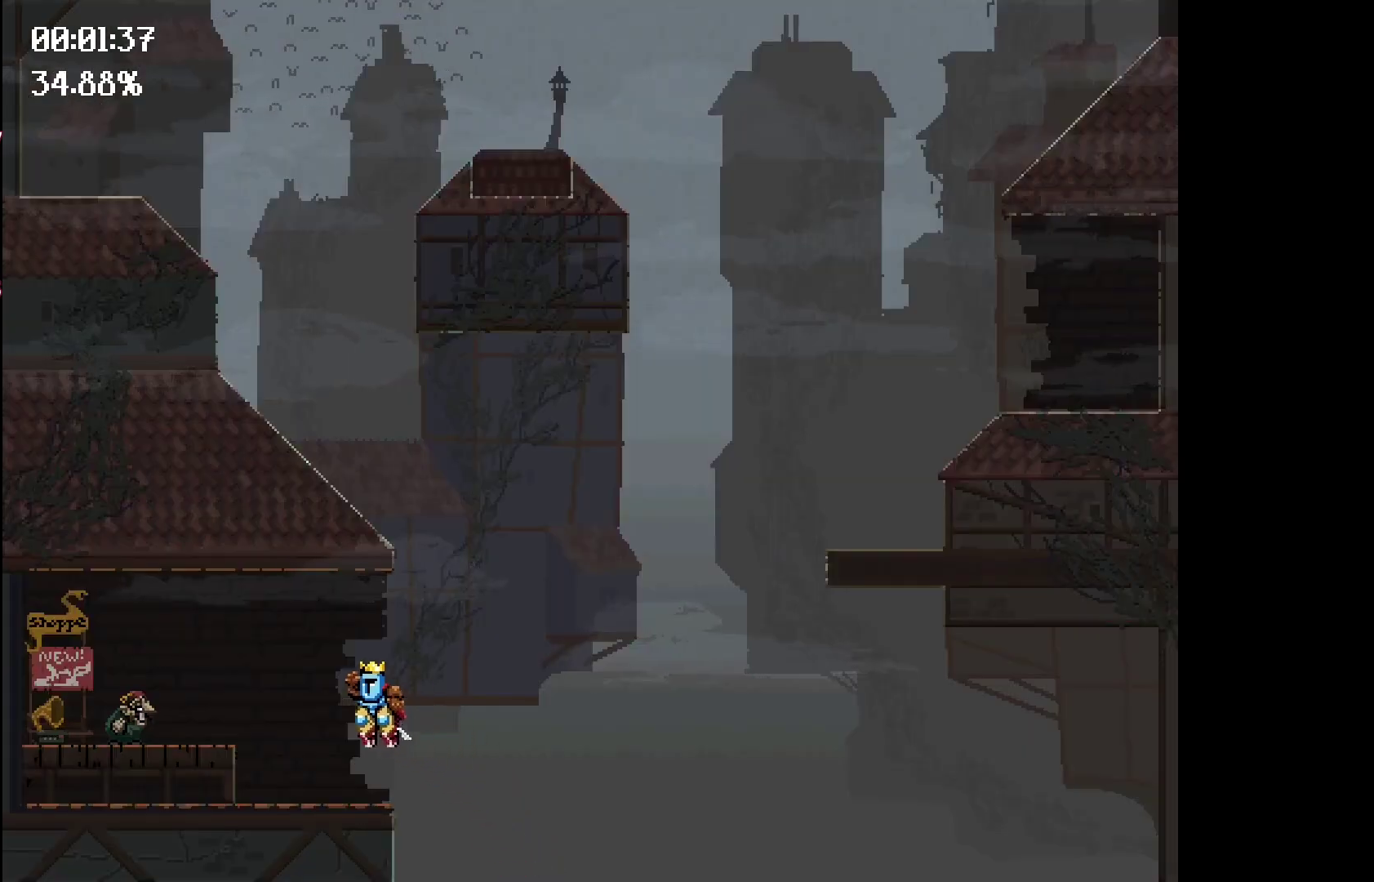
{"keys": ["right"], "events": []}
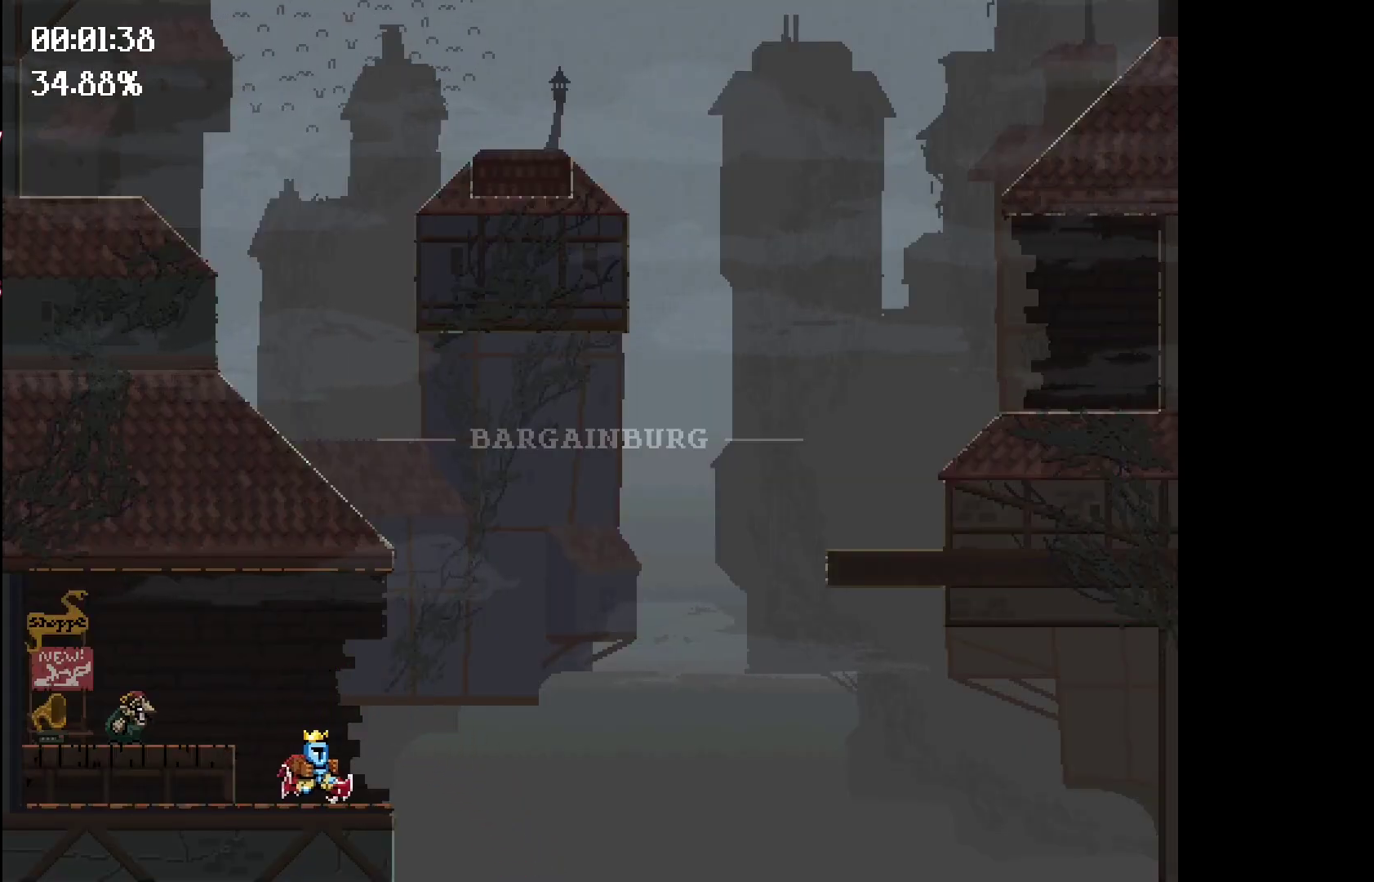
{"keys": ["right", "space"], "events": [[267, "space", "down"]]}
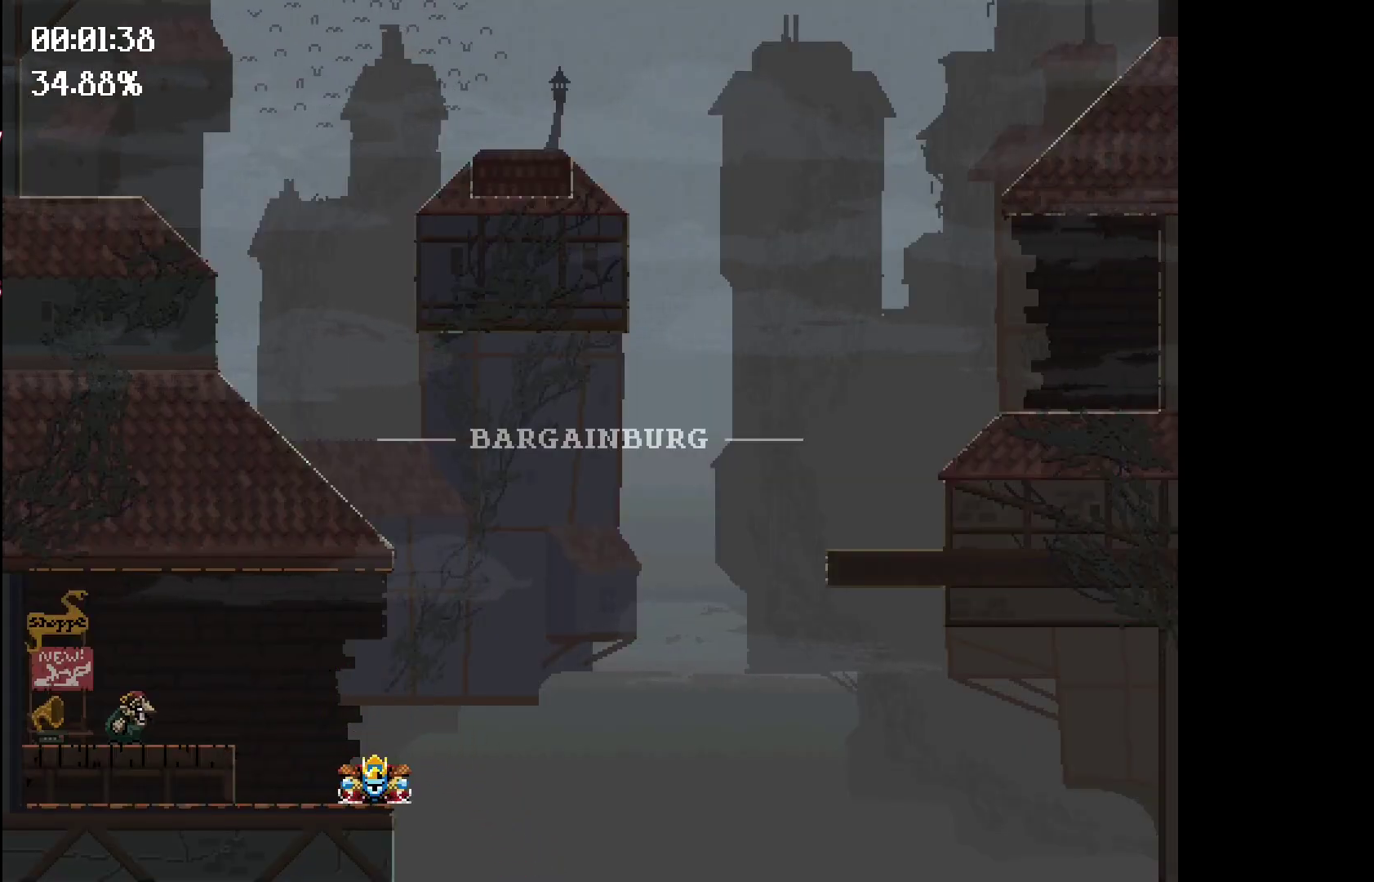
{"keys": ["right", "space"], "events": []}
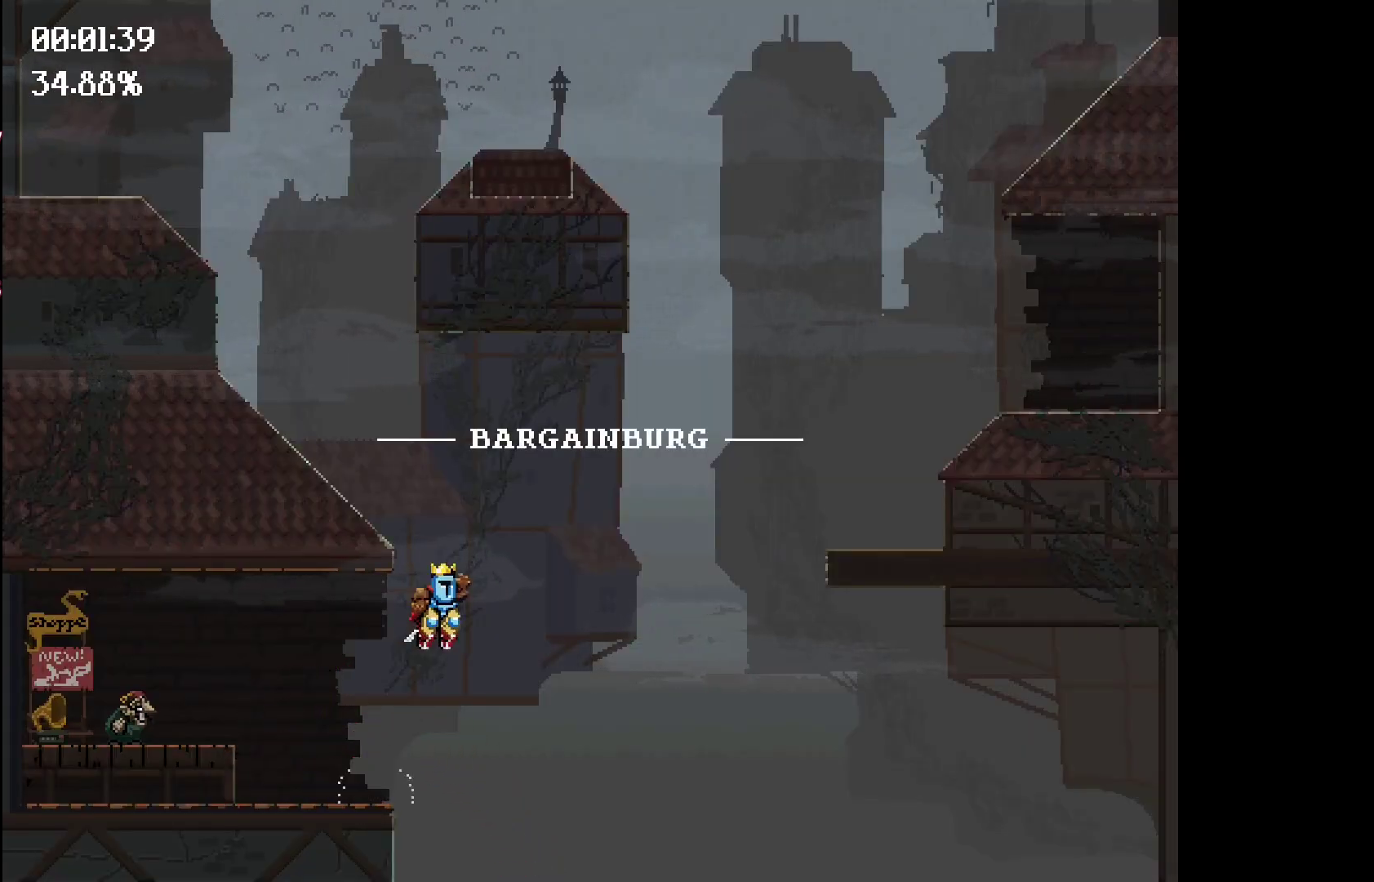
{"keys": [], "events": [[100, "space", "up"], [200, "right", "up"]]}
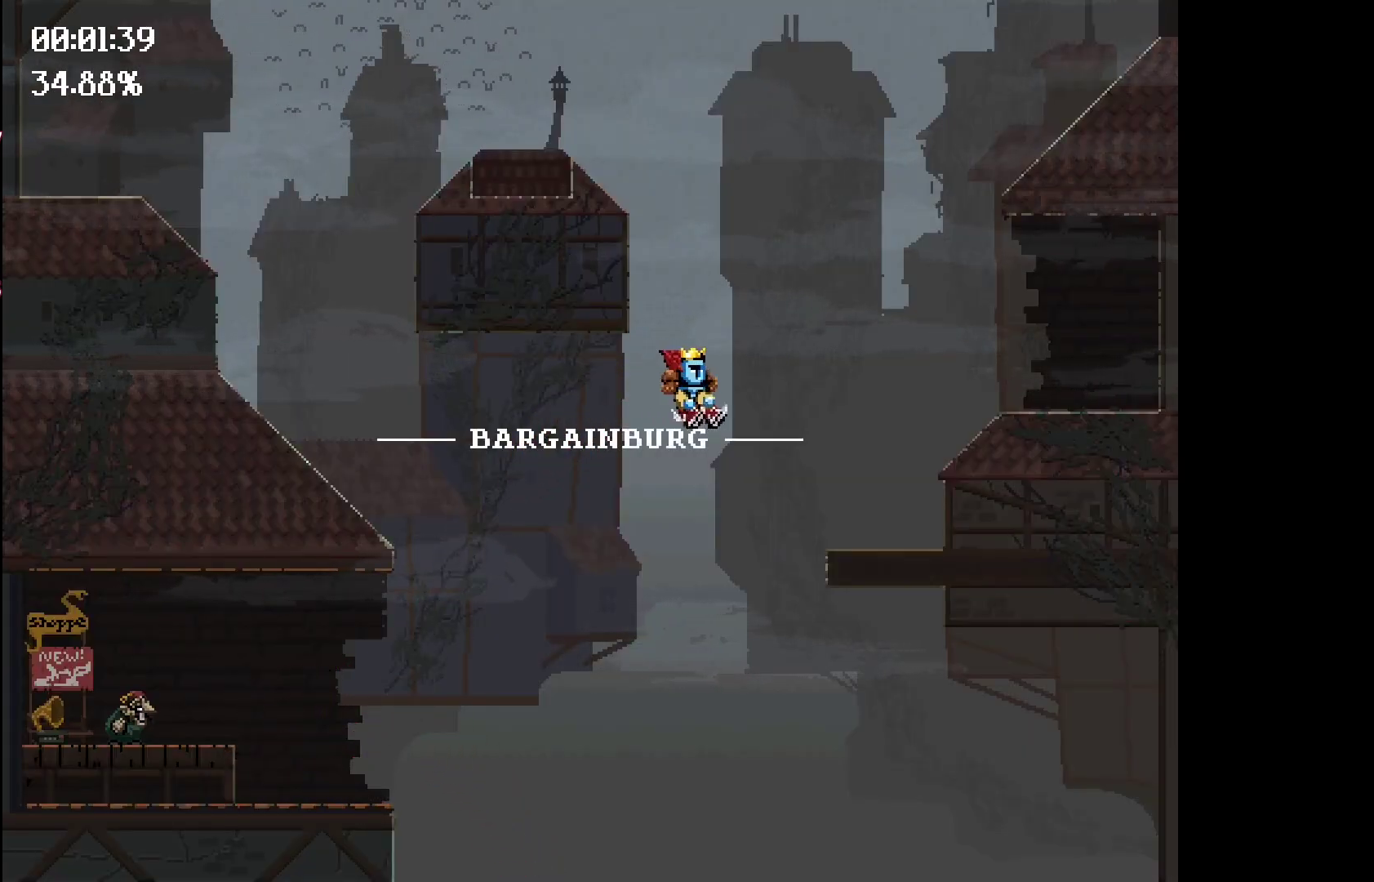
{"keys": ["left", "space"], "events": [[267, "space", "down"], [300, "left", "down"]]}